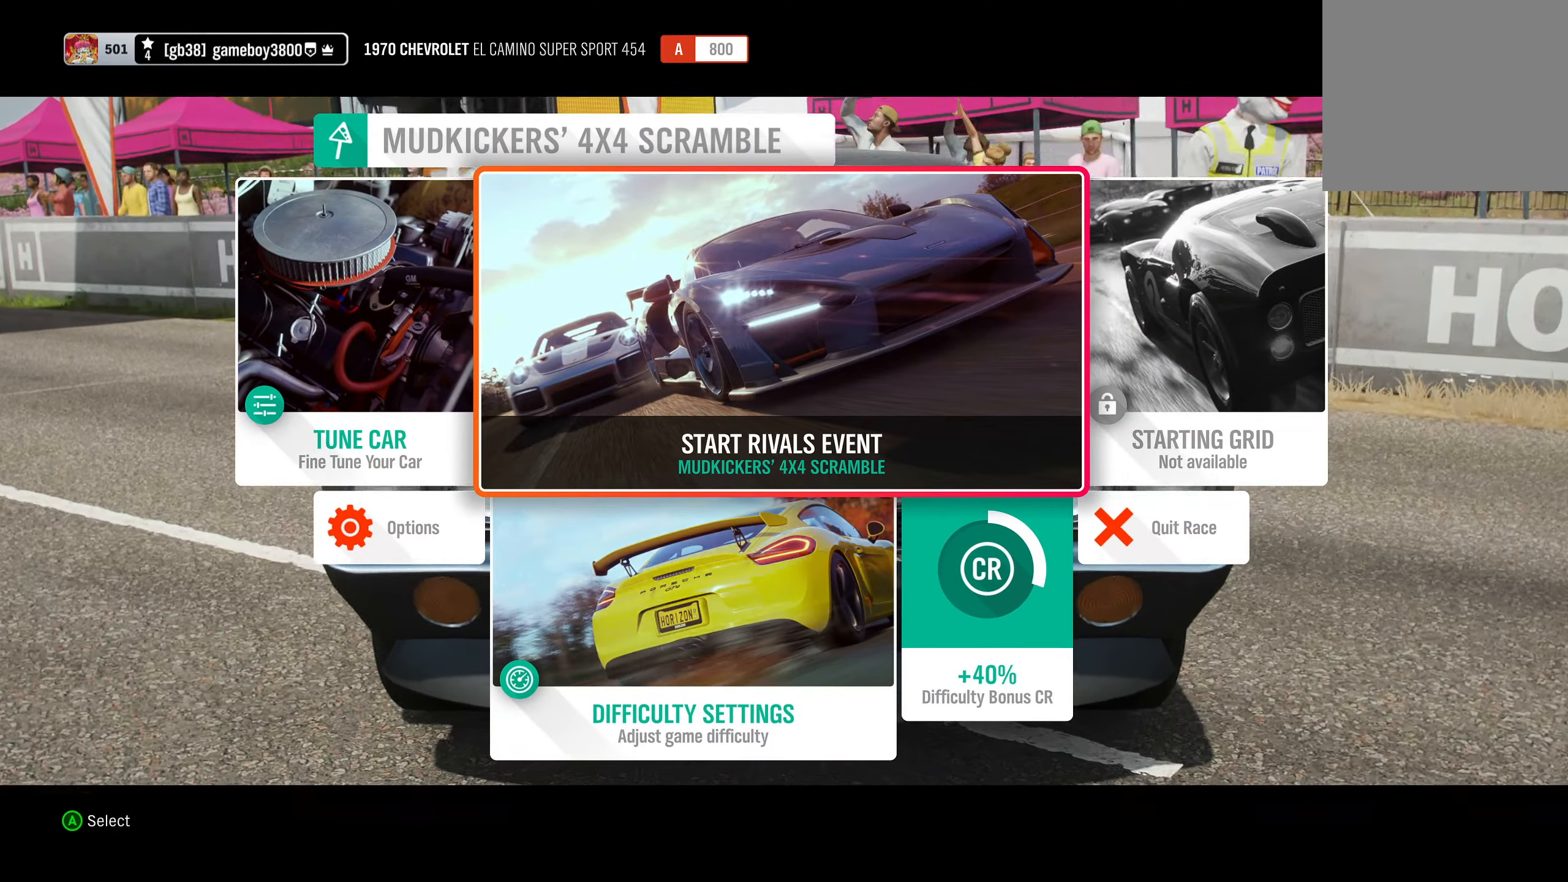
Gameplay with a controller (Xbox layout); each line is a JSON object with the inputs held at the frame after it. "events" lists button and stick changes between this image and that frame as [ms after this image, input, new state], when the widget could be followed in between.
{"buttons": [], "left_stick": "center", "right_stick": "center", "events": [[150, "A", "down"], [234, "A", "up"]]}
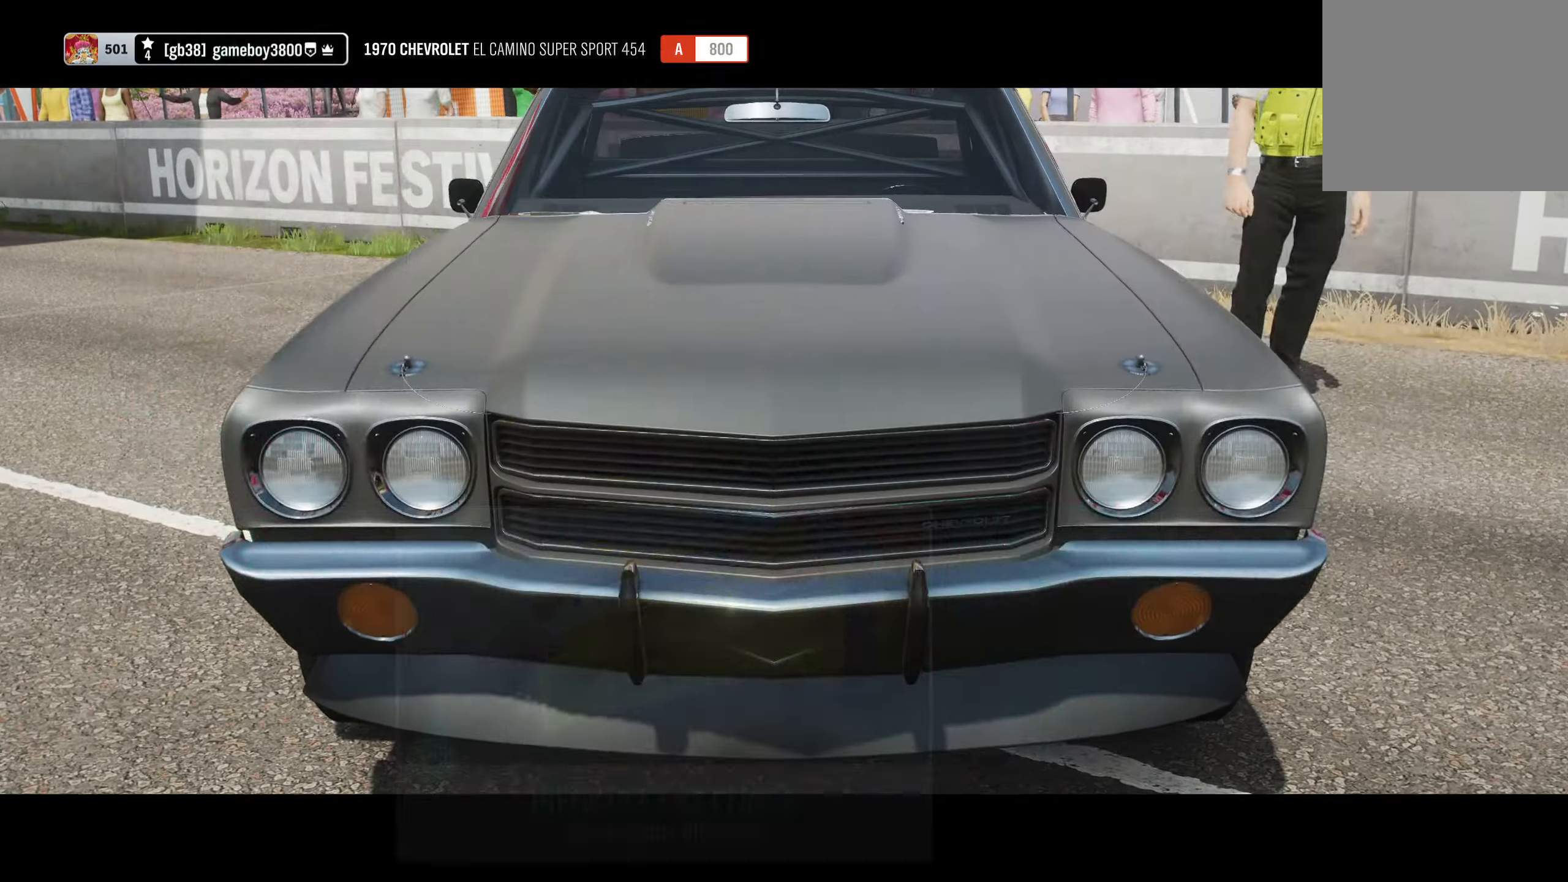
{"buttons": [], "left_stick": "center", "right_stick": "center", "events": []}
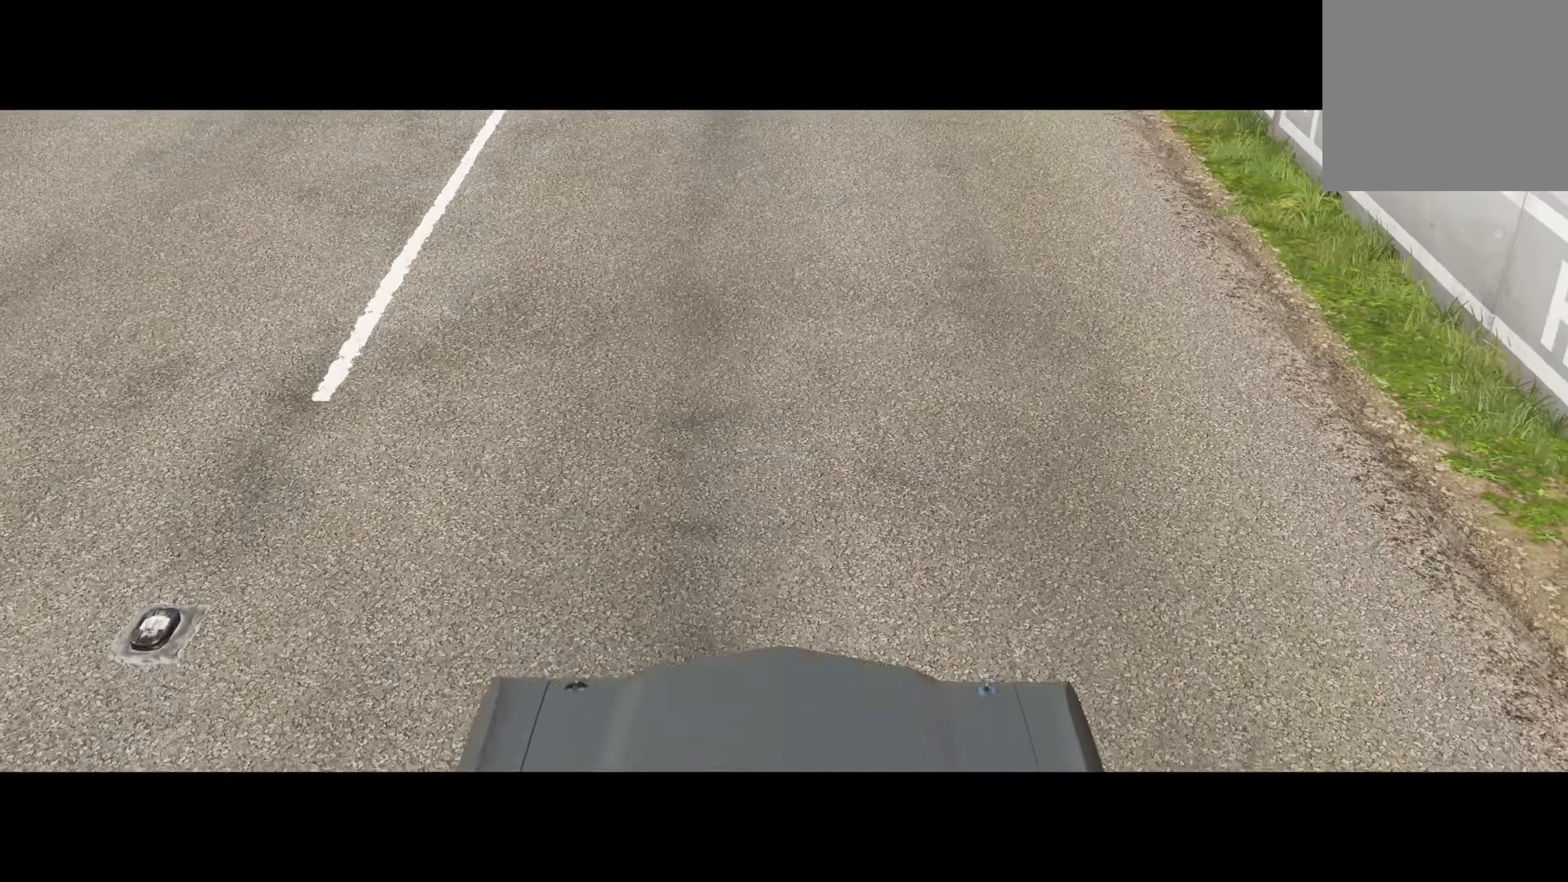
{"buttons": [], "left_stick": "center", "right_stick": "center", "events": []}
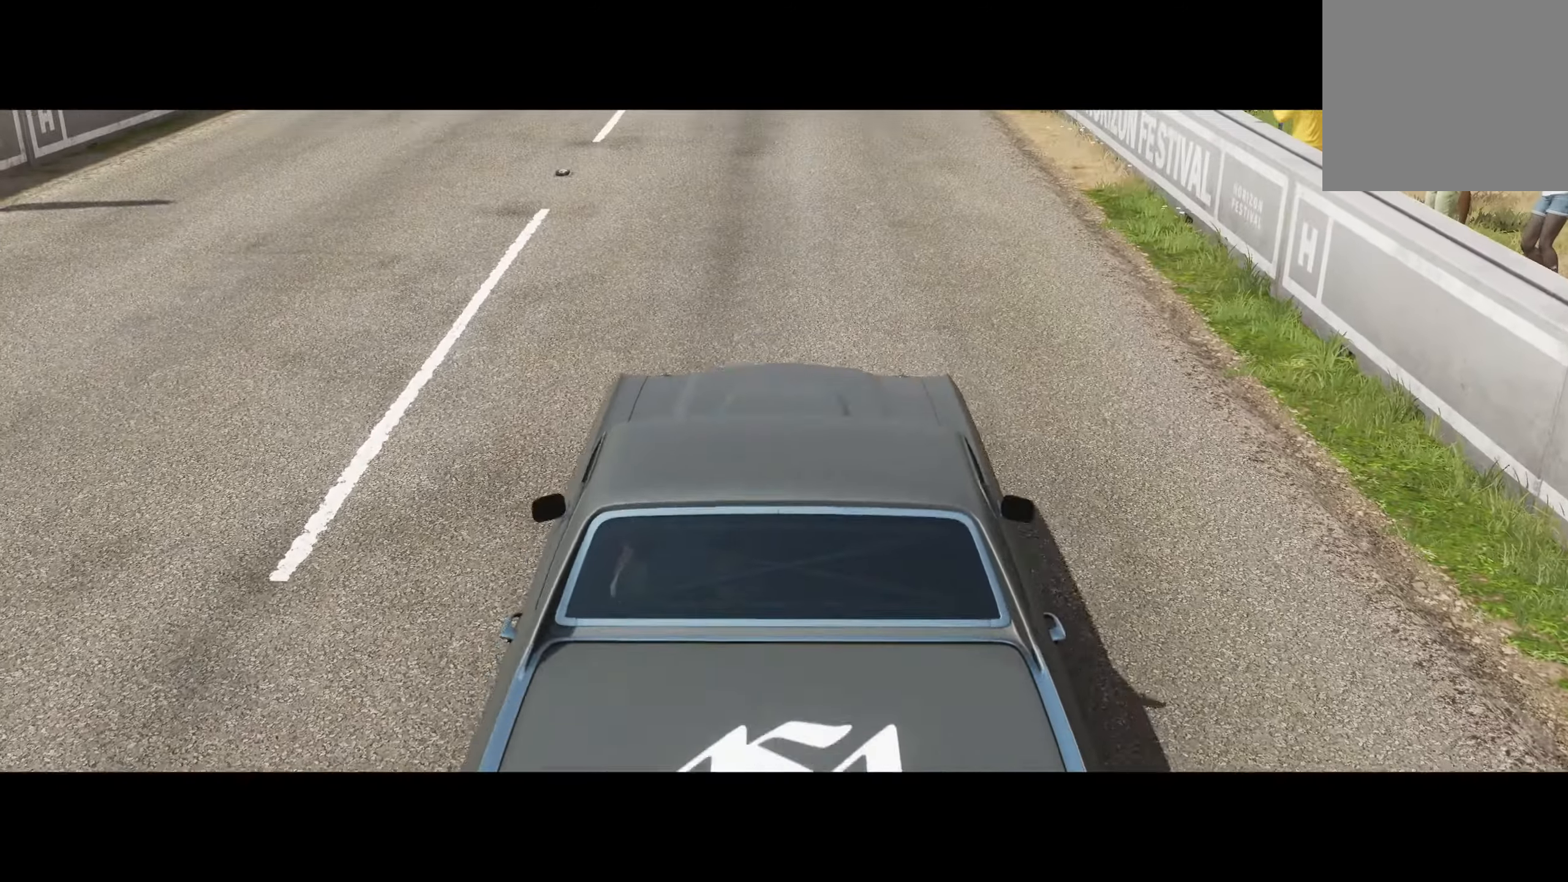
{"buttons": [], "left_stick": "center", "right_stick": "center", "events": []}
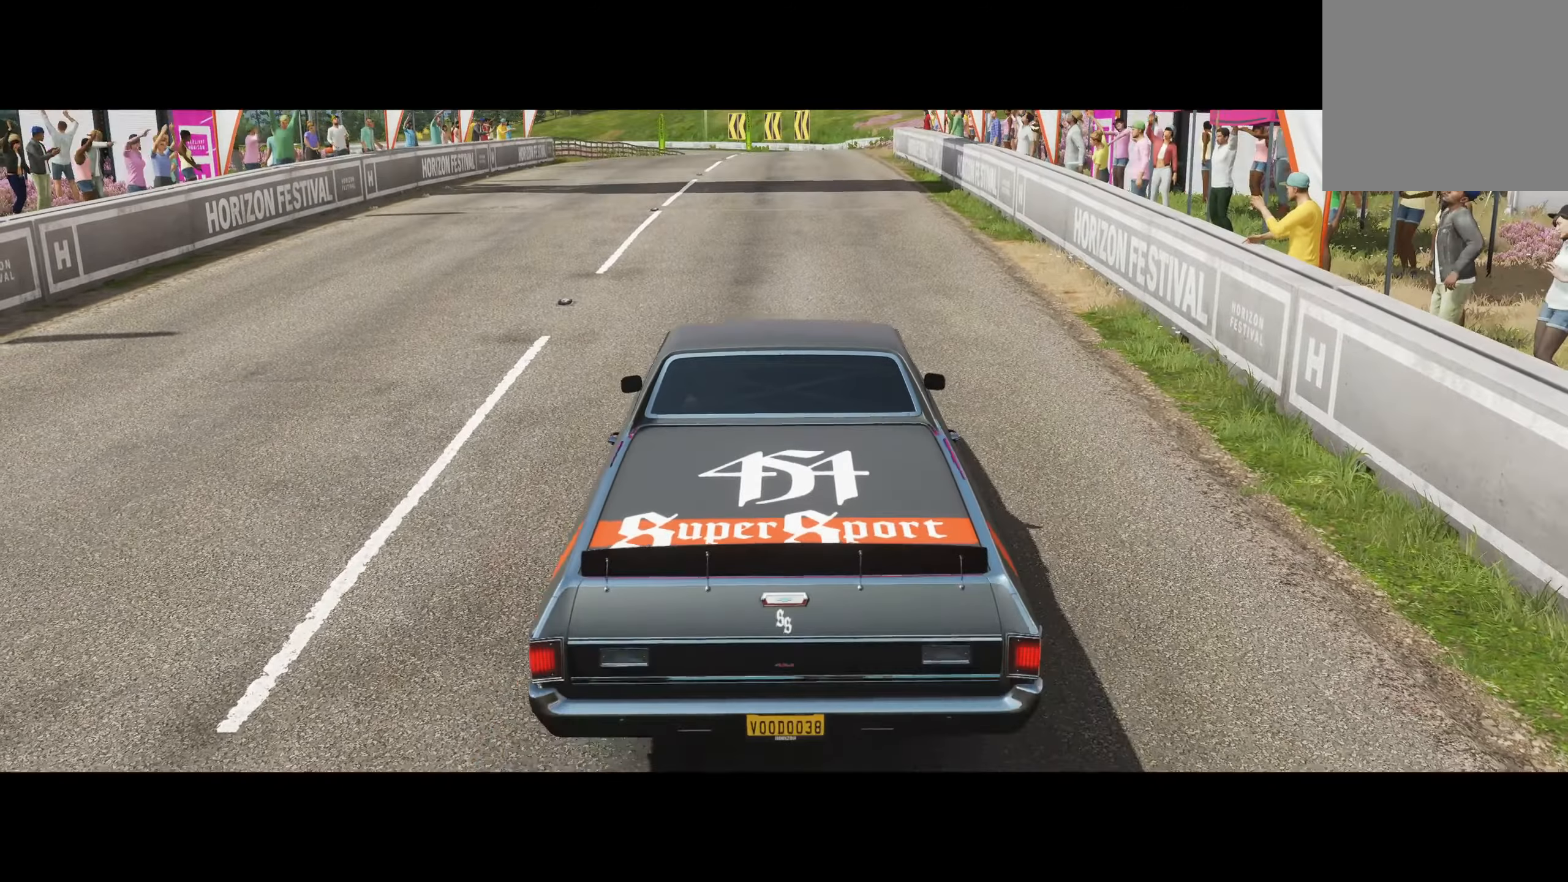
{"buttons": [], "left_stick": "center", "right_stick": "center", "events": []}
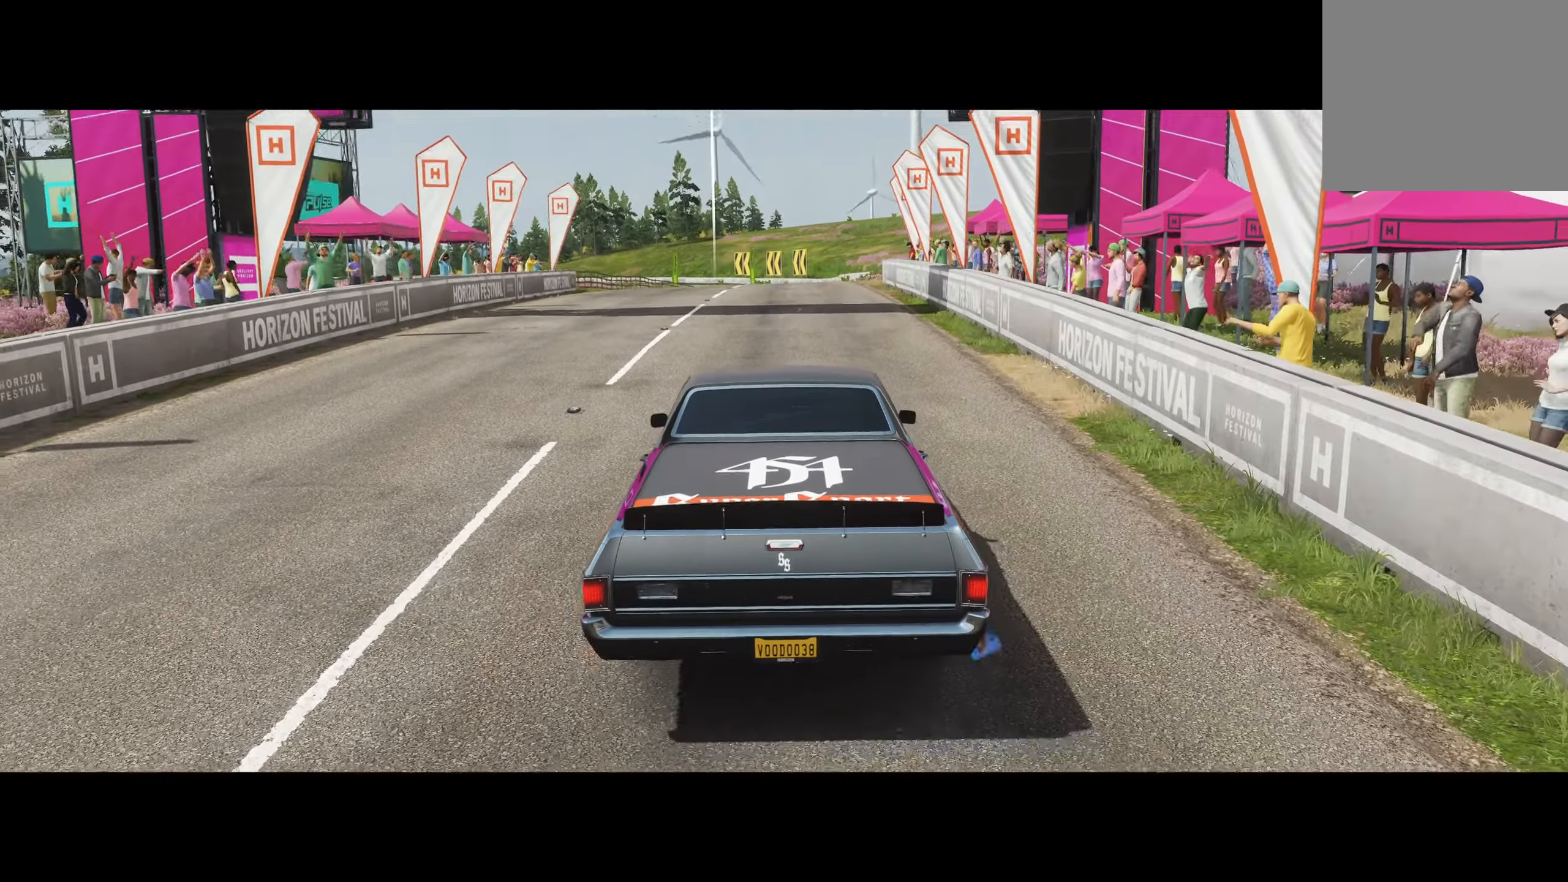
{"buttons": [], "left_stick": "center", "right_stick": "center", "events": []}
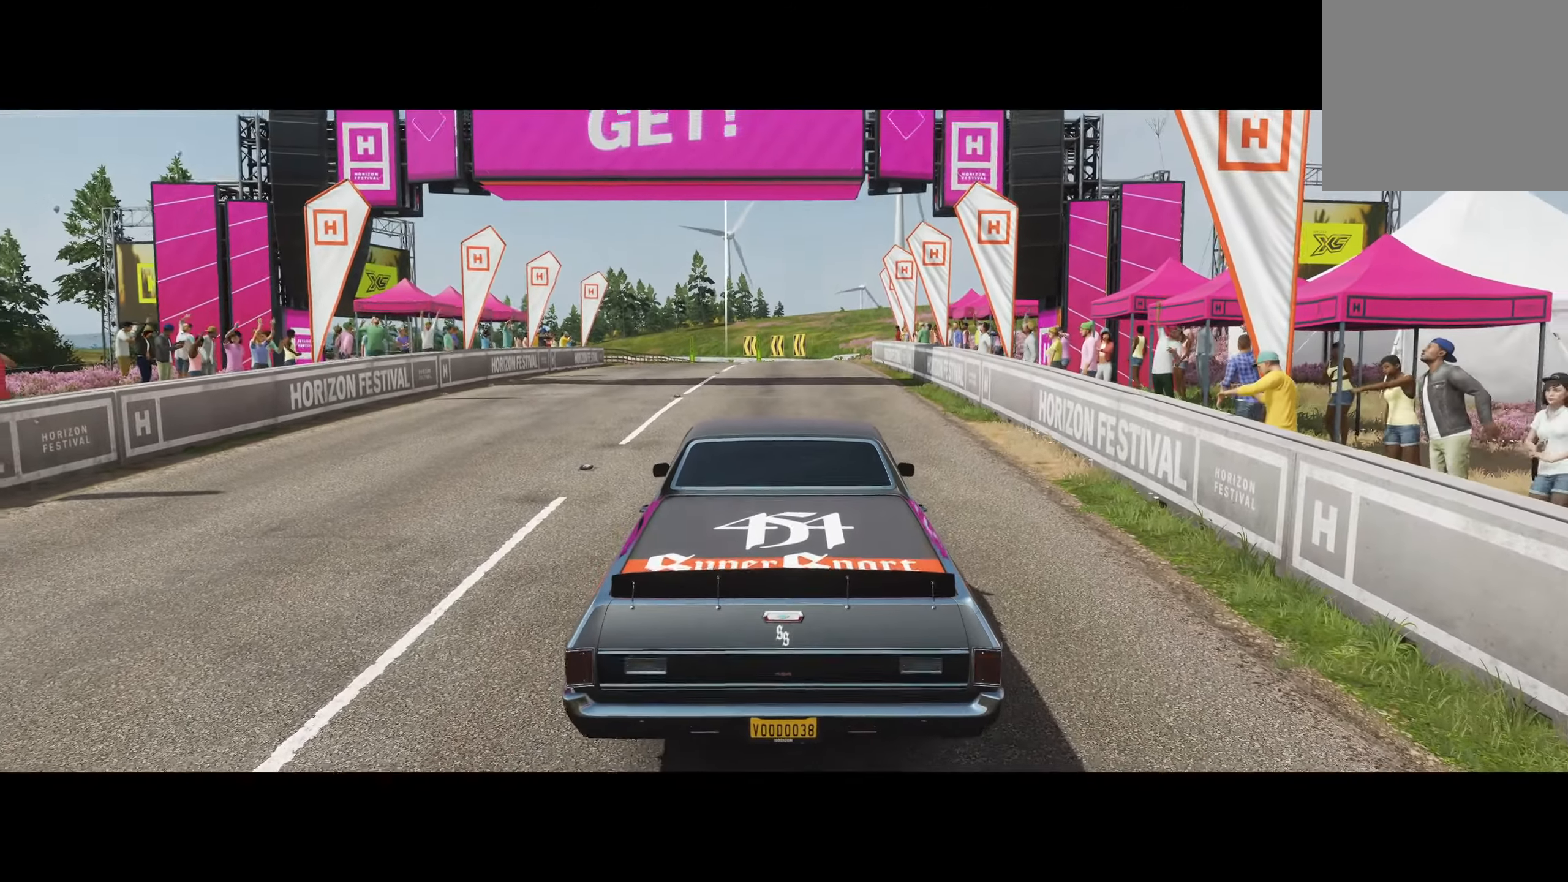
{"buttons": ["R2"], "left_stick": "center", "right_stick": "center", "events": [[350, "R2", "down"]]}
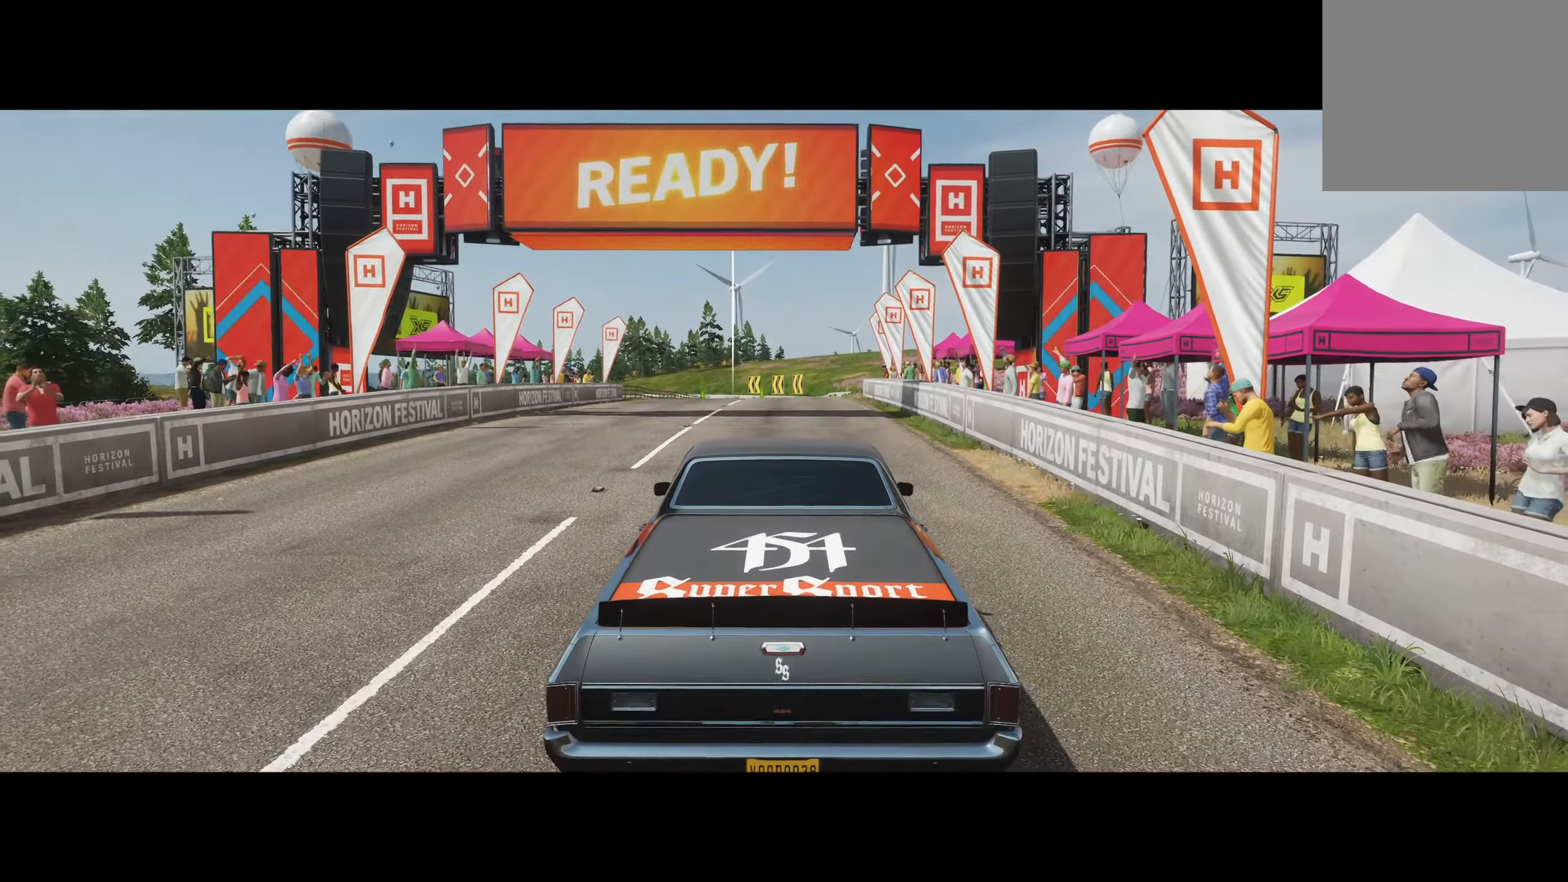
{"buttons": ["R2"], "left_stick": "center", "right_stick": "center", "events": []}
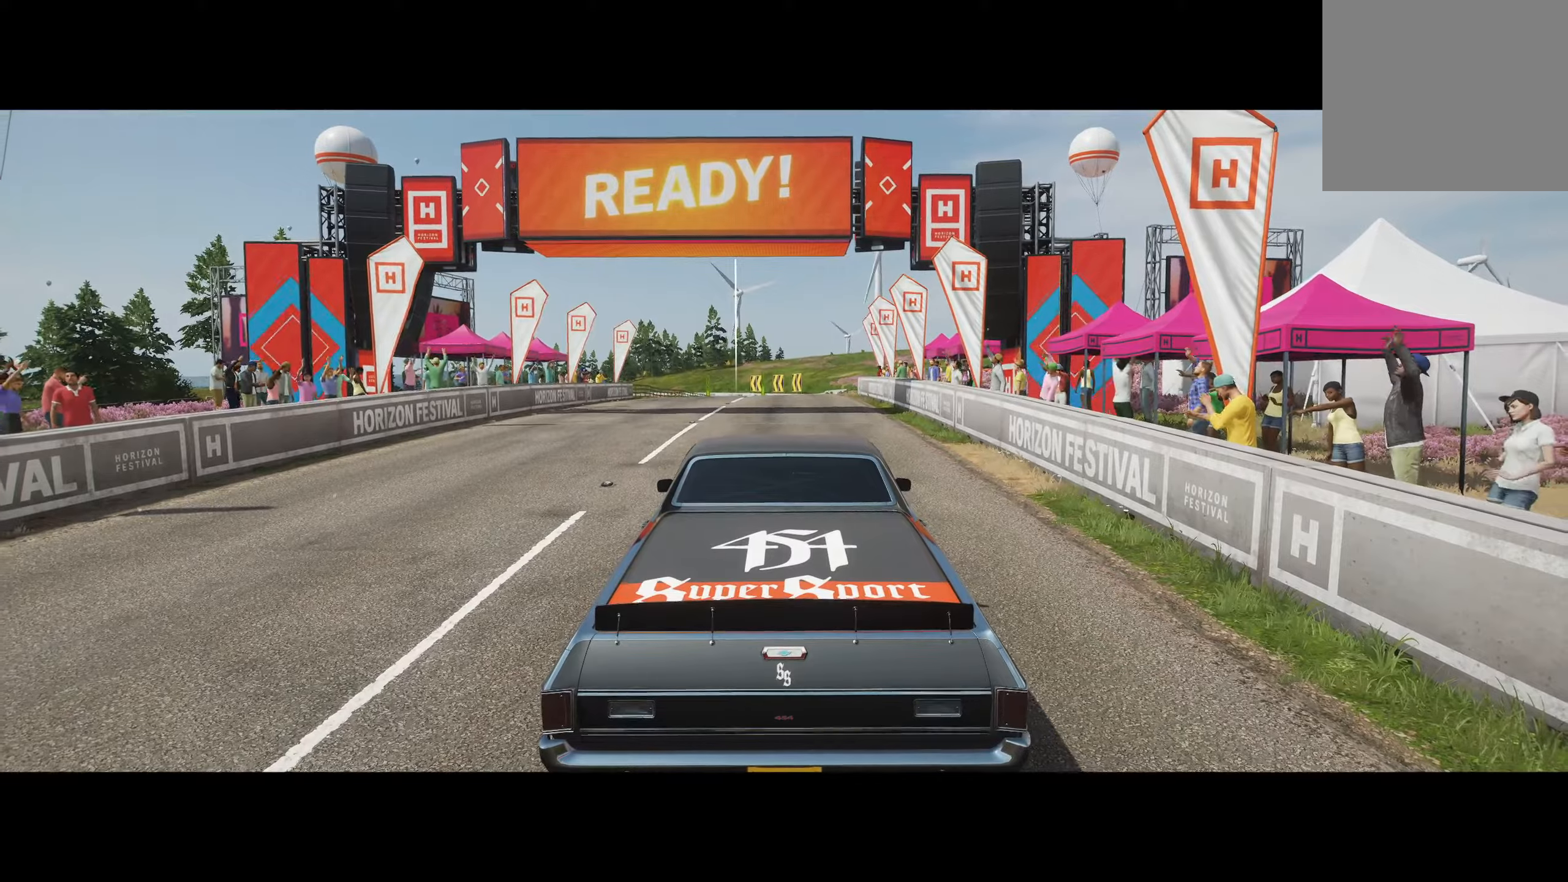
{"buttons": ["R2"], "left_stick": "center", "right_stick": "center", "events": []}
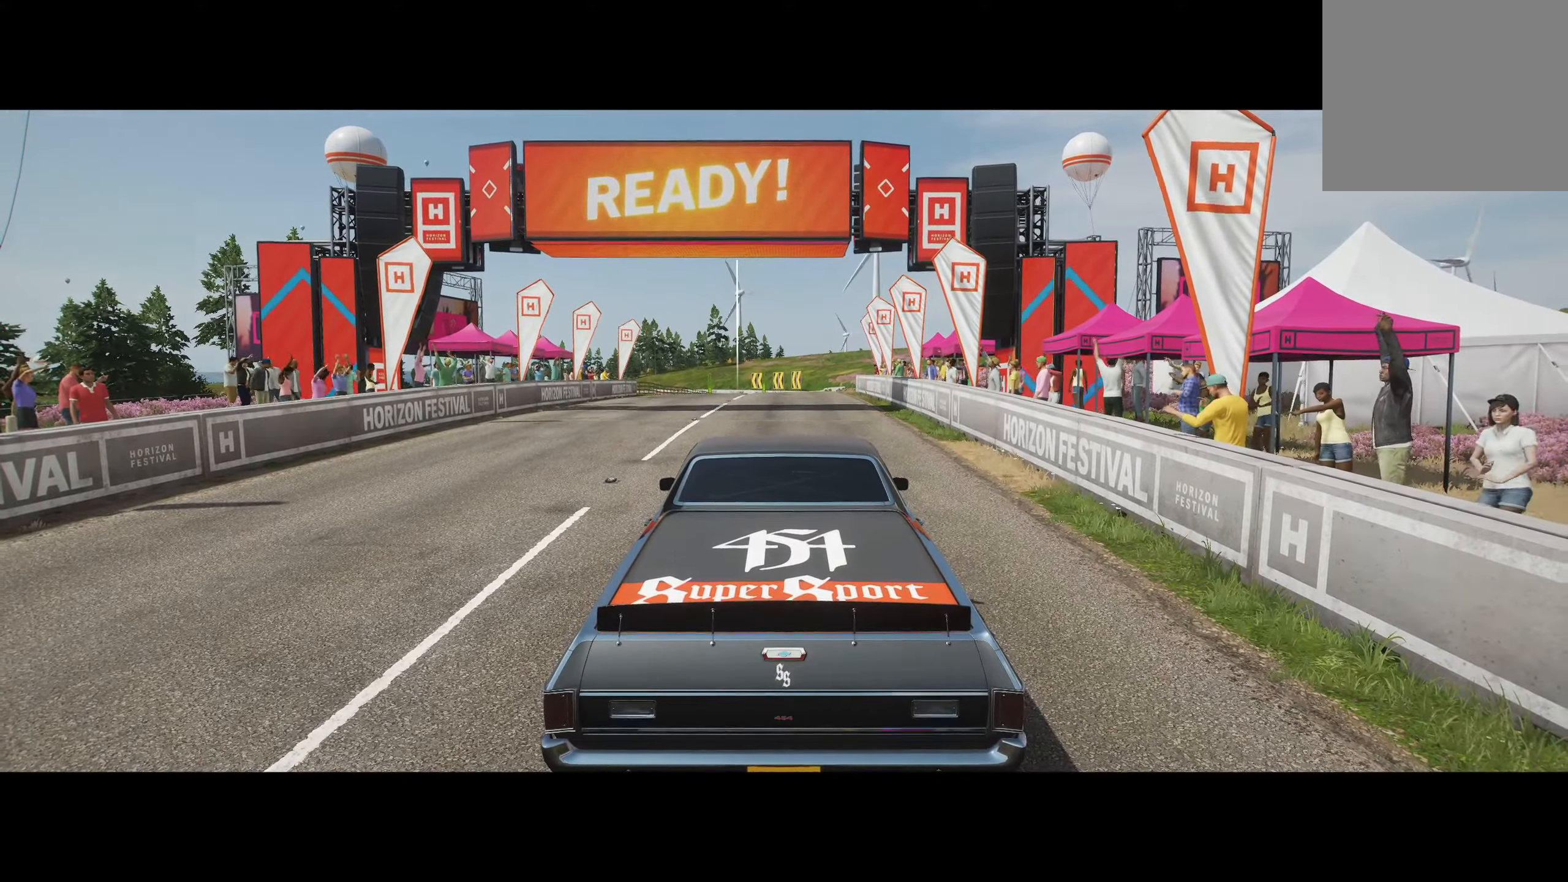
{"buttons": ["R2"], "left_stick": "center", "right_stick": "center", "events": []}
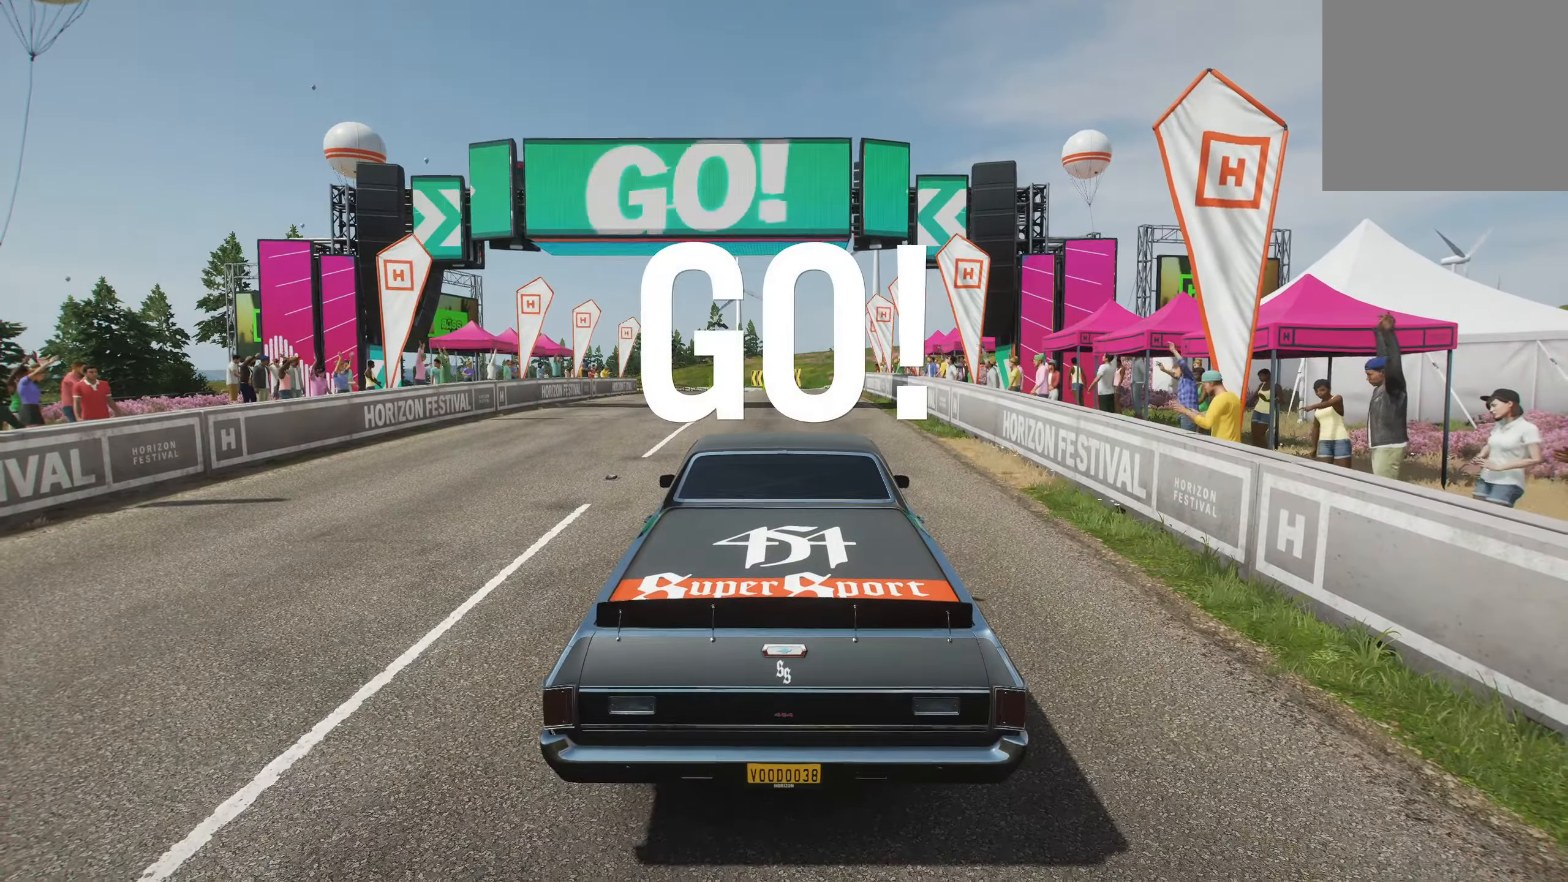
{"buttons": ["R2"], "left_stick": "center", "right_stick": "center", "events": []}
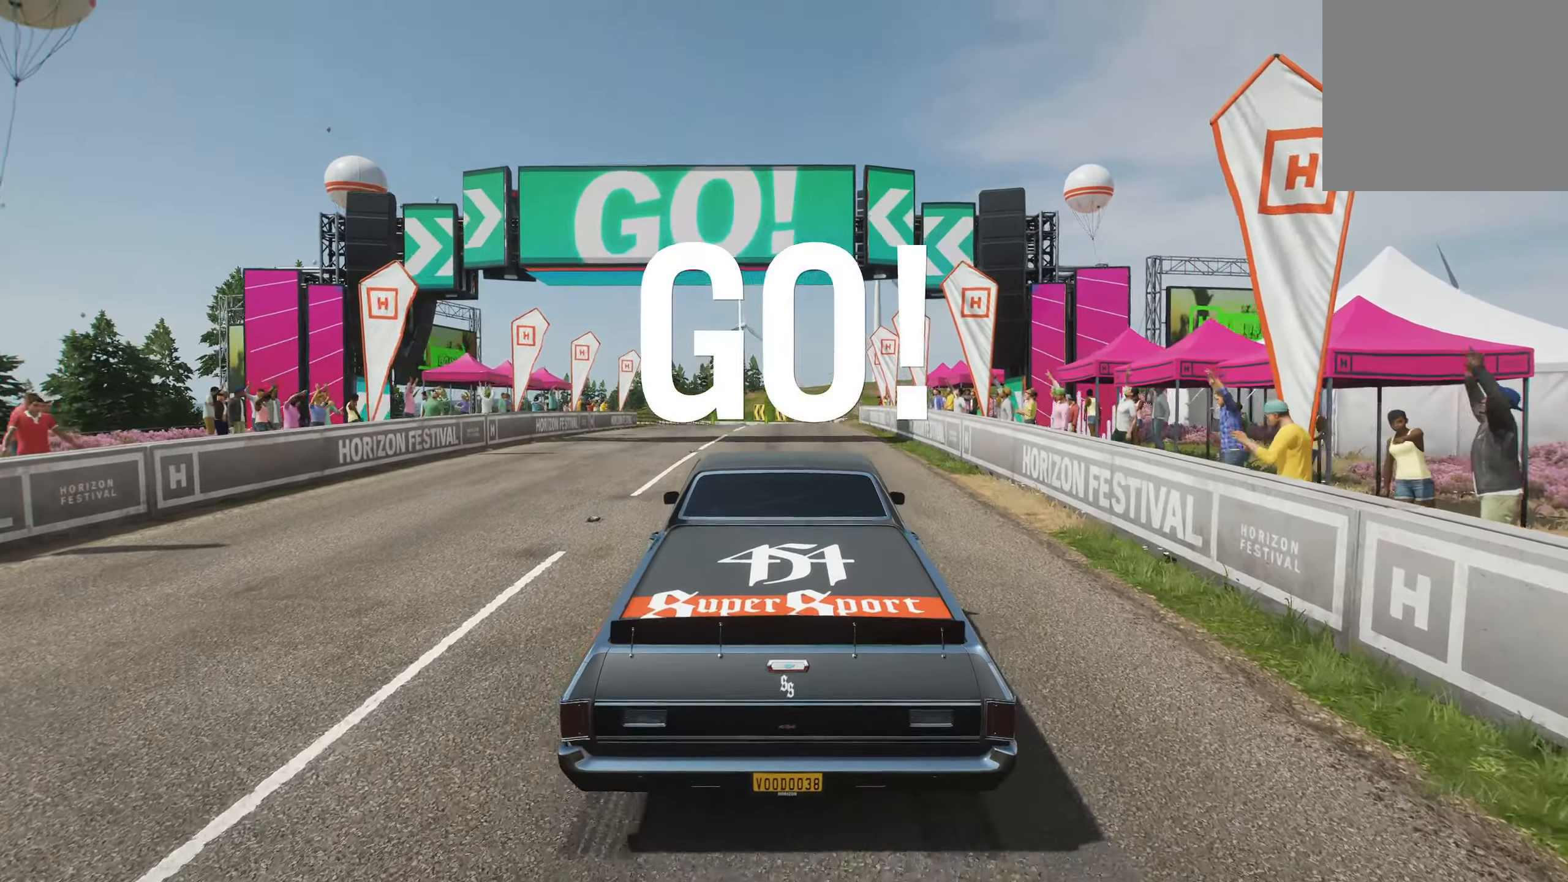
{"buttons": ["R2"], "left_stick": "center", "right_stick": "right", "events": [[400, "right_stick", "right"]]}
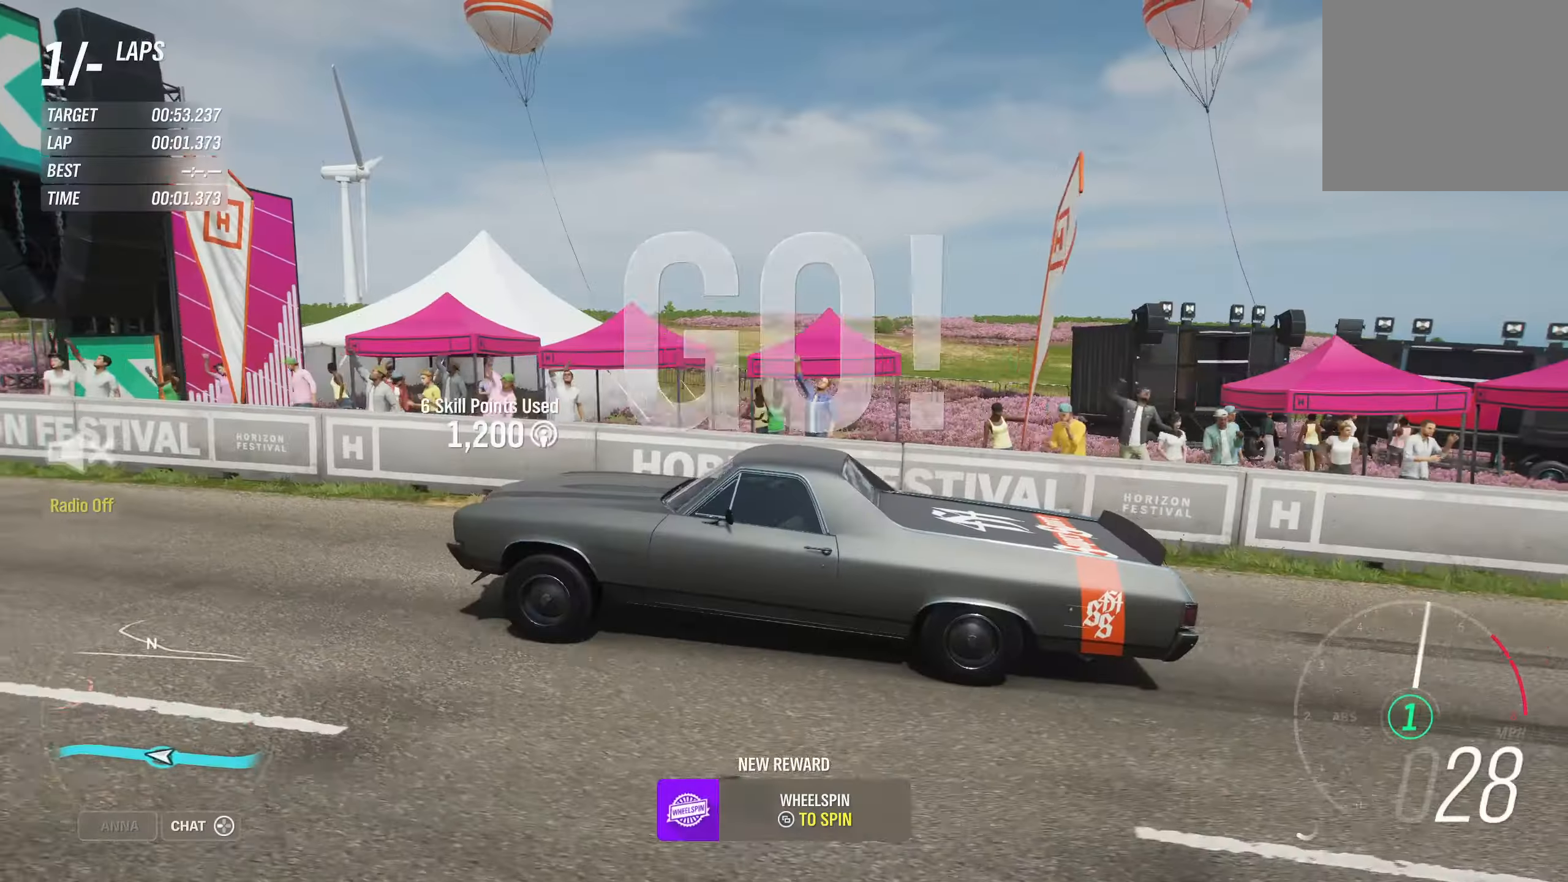
{"buttons": ["R2"], "left_stick": "center", "right_stick": "center", "events": [[66, "right_stick", "center"], [183, "left_stick", "right"], [333, "left_stick", "center"]]}
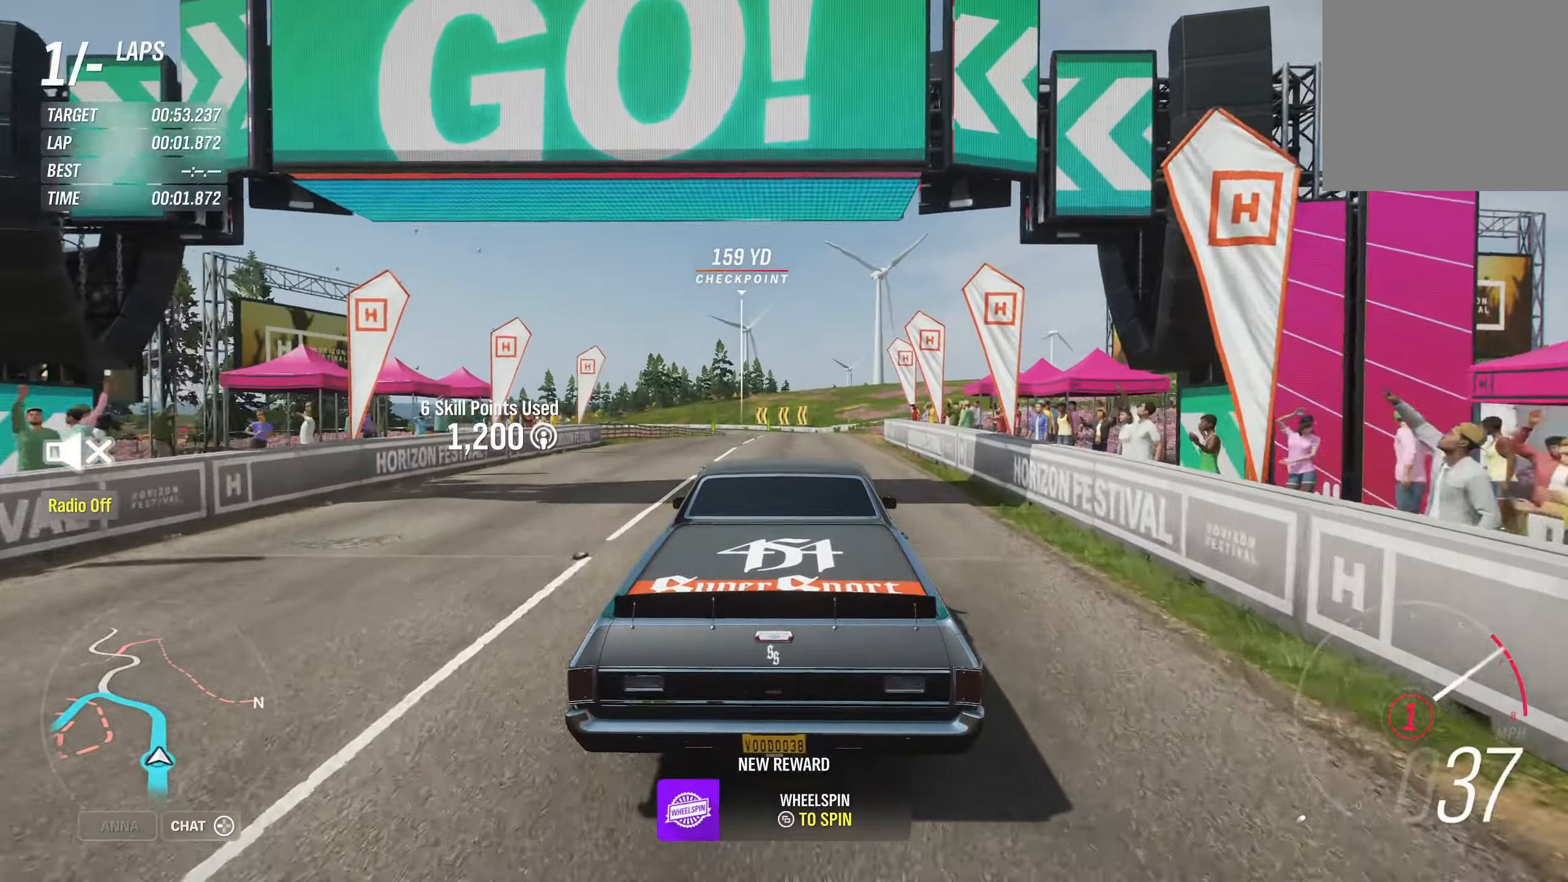
{"buttons": ["R2"], "left_stick": "center", "right_stick": "center", "events": [[83, "A", "down"], [216, "A", "up"]]}
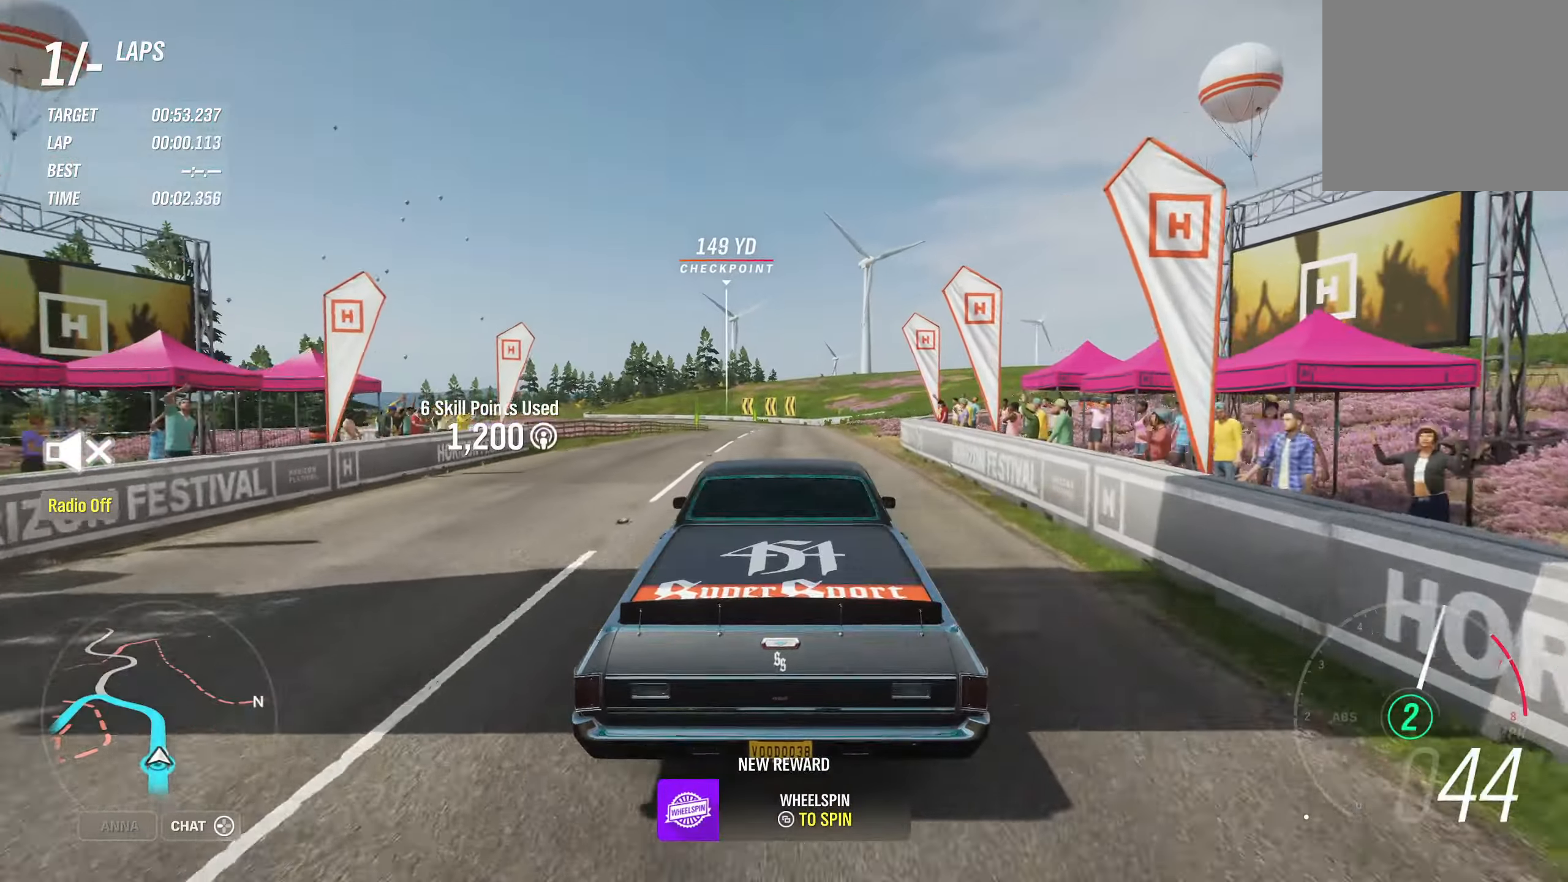
{"buttons": ["R2"], "left_stick": "center", "right_stick": "center", "events": []}
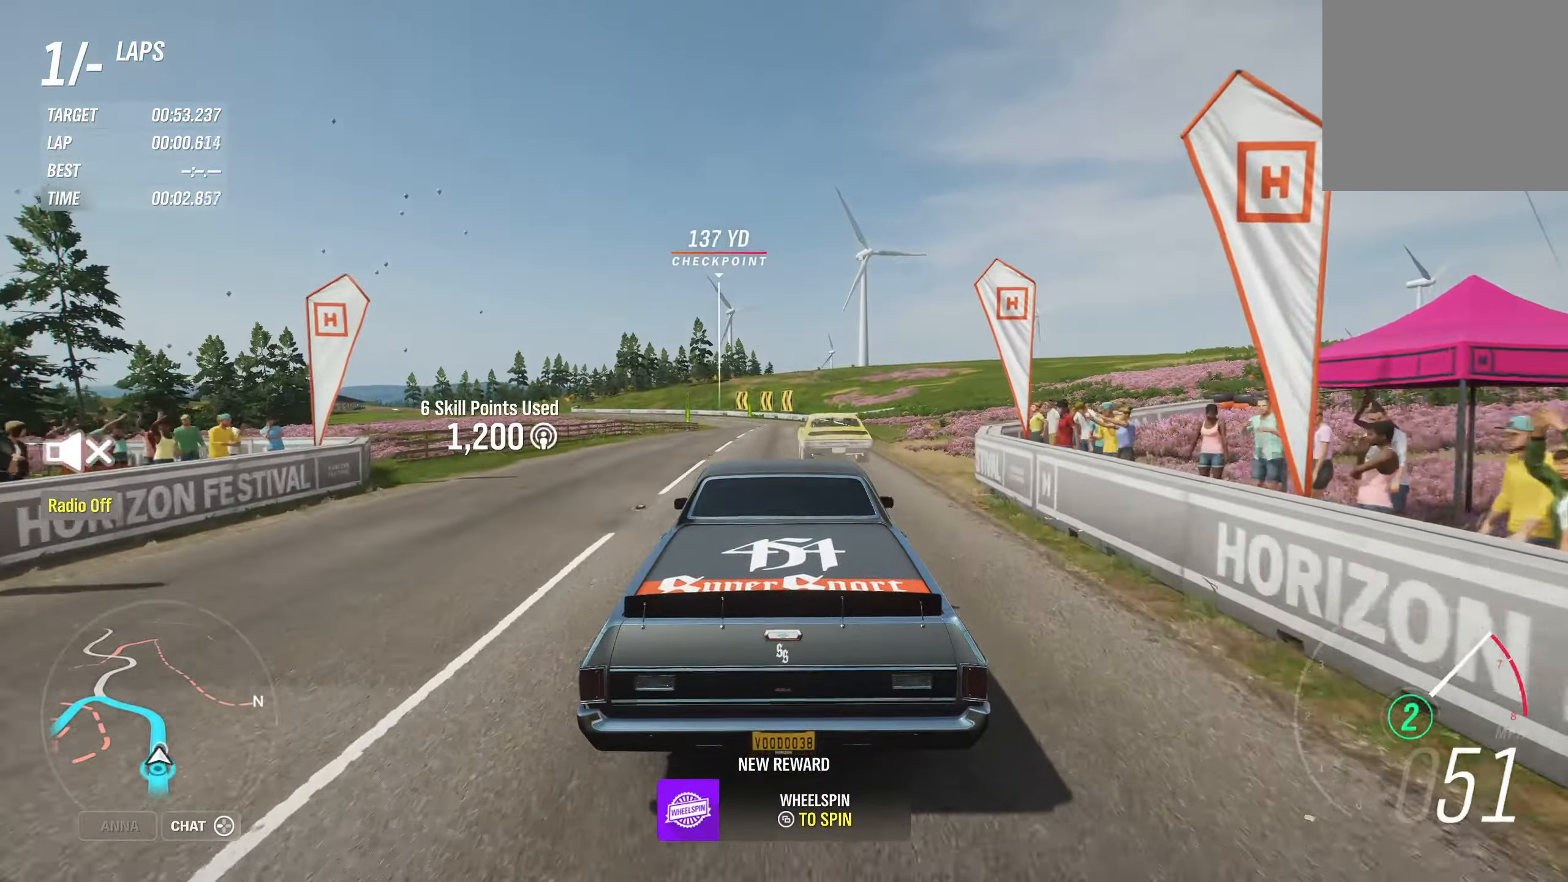
{"buttons": ["R2"], "left_stick": "center", "right_stick": "center", "events": []}
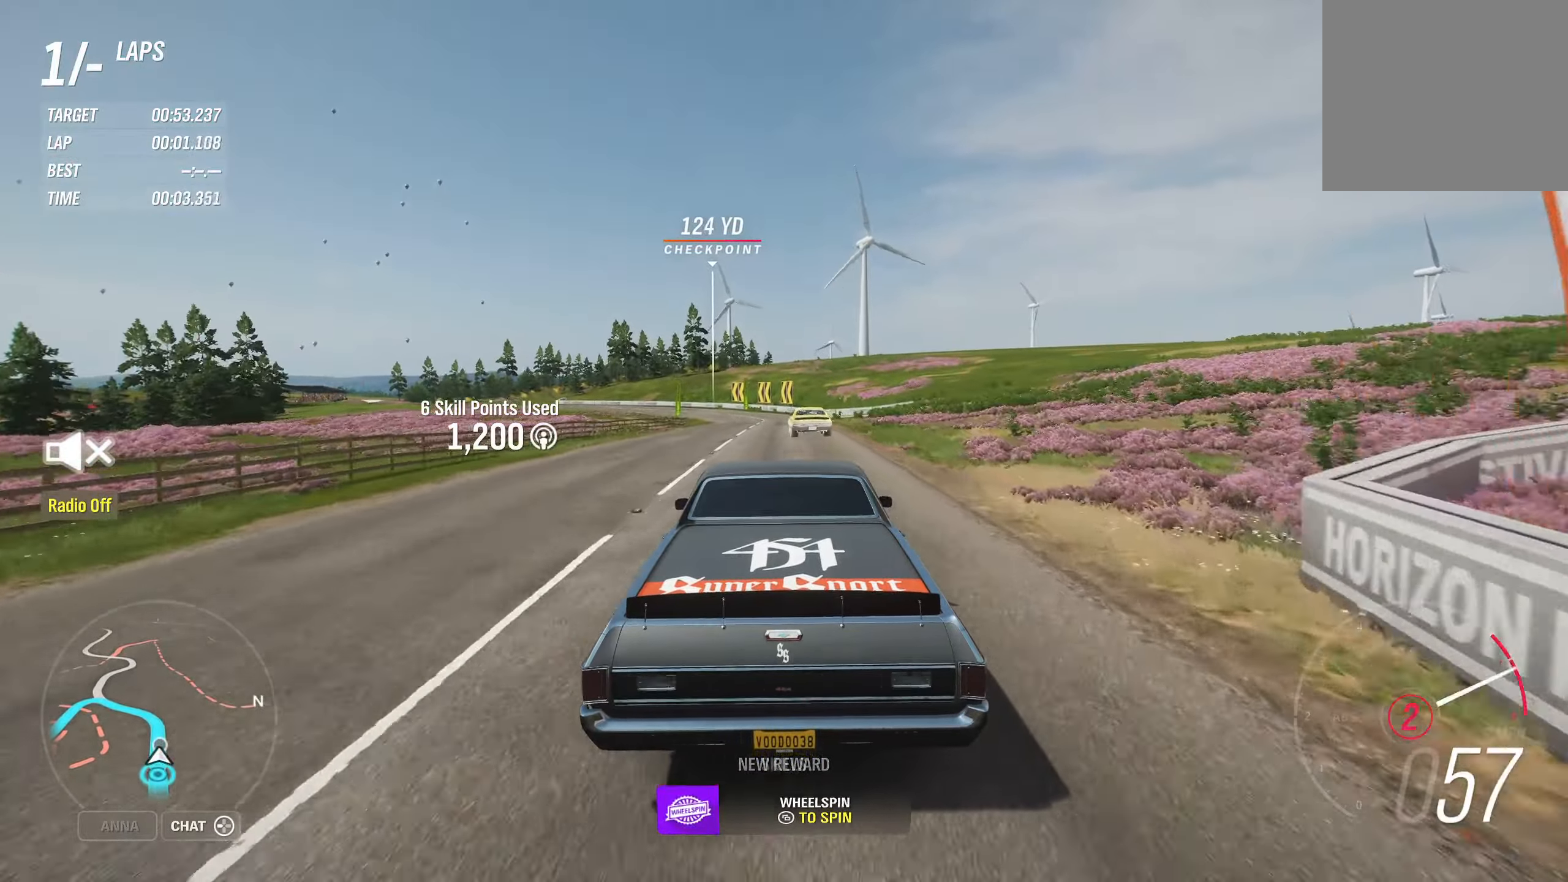
{"buttons": ["R2"], "left_stick": "center", "right_stick": "center", "events": [[16, "left_stick", "right"], [83, "A", "down"], [116, "left_stick", "center"], [183, "A", "up"]]}
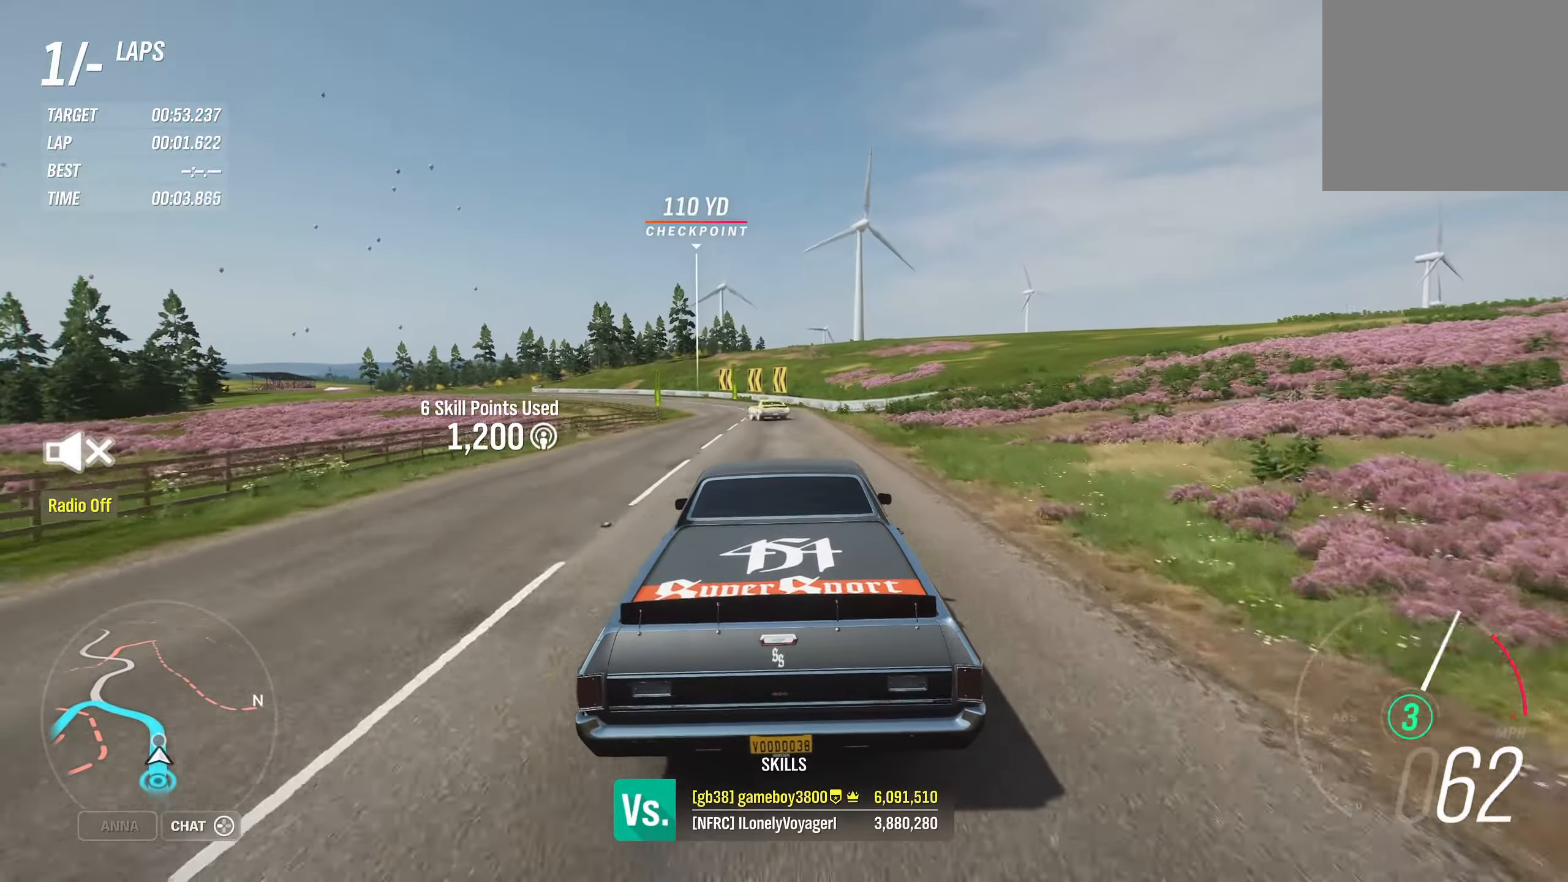
{"buttons": ["R2"], "left_stick": "center", "right_stick": "center", "events": []}
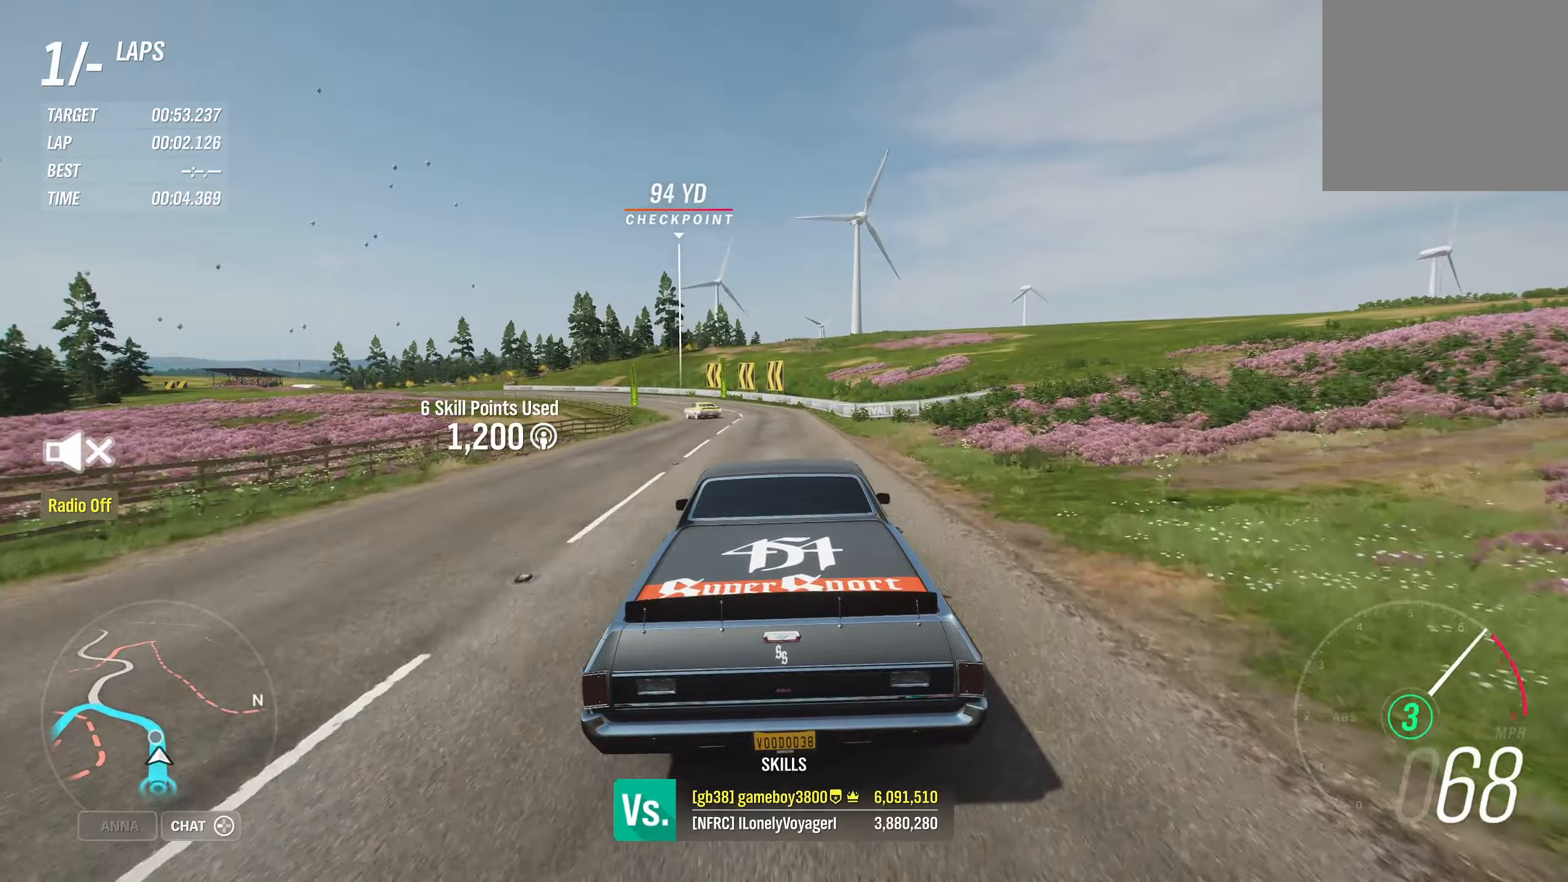
{"buttons": ["R2"], "left_stick": "left", "right_stick": "center", "events": [[233, "left_stick", "left"]]}
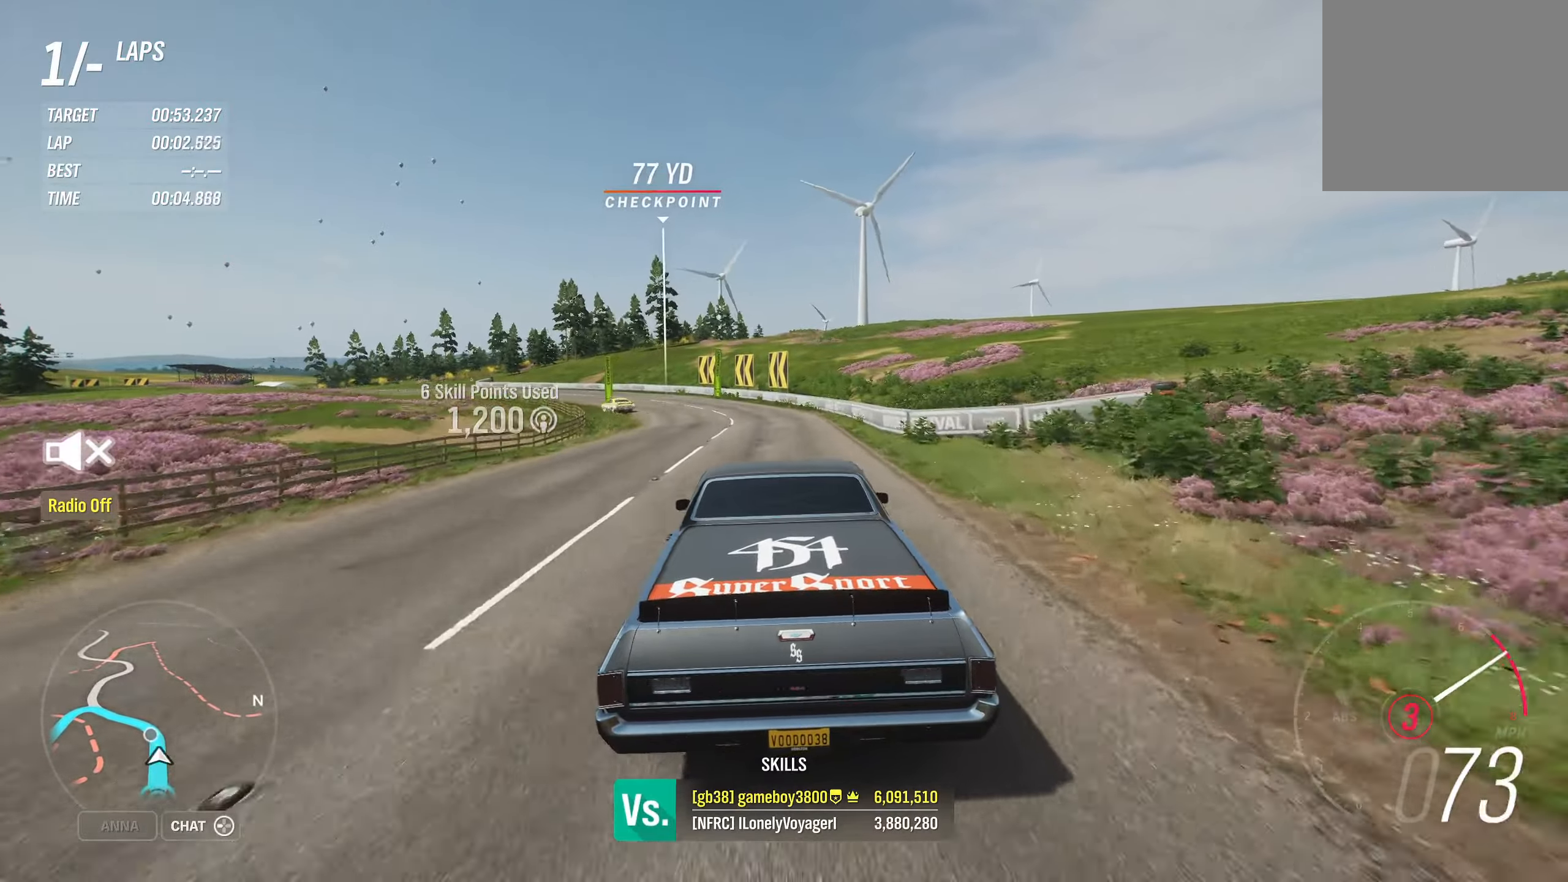
{"buttons": ["R2"], "left_stick": "center", "right_stick": "center", "events": [[133, "A", "down"], [233, "A", "up"], [350, "left_stick", "center"]]}
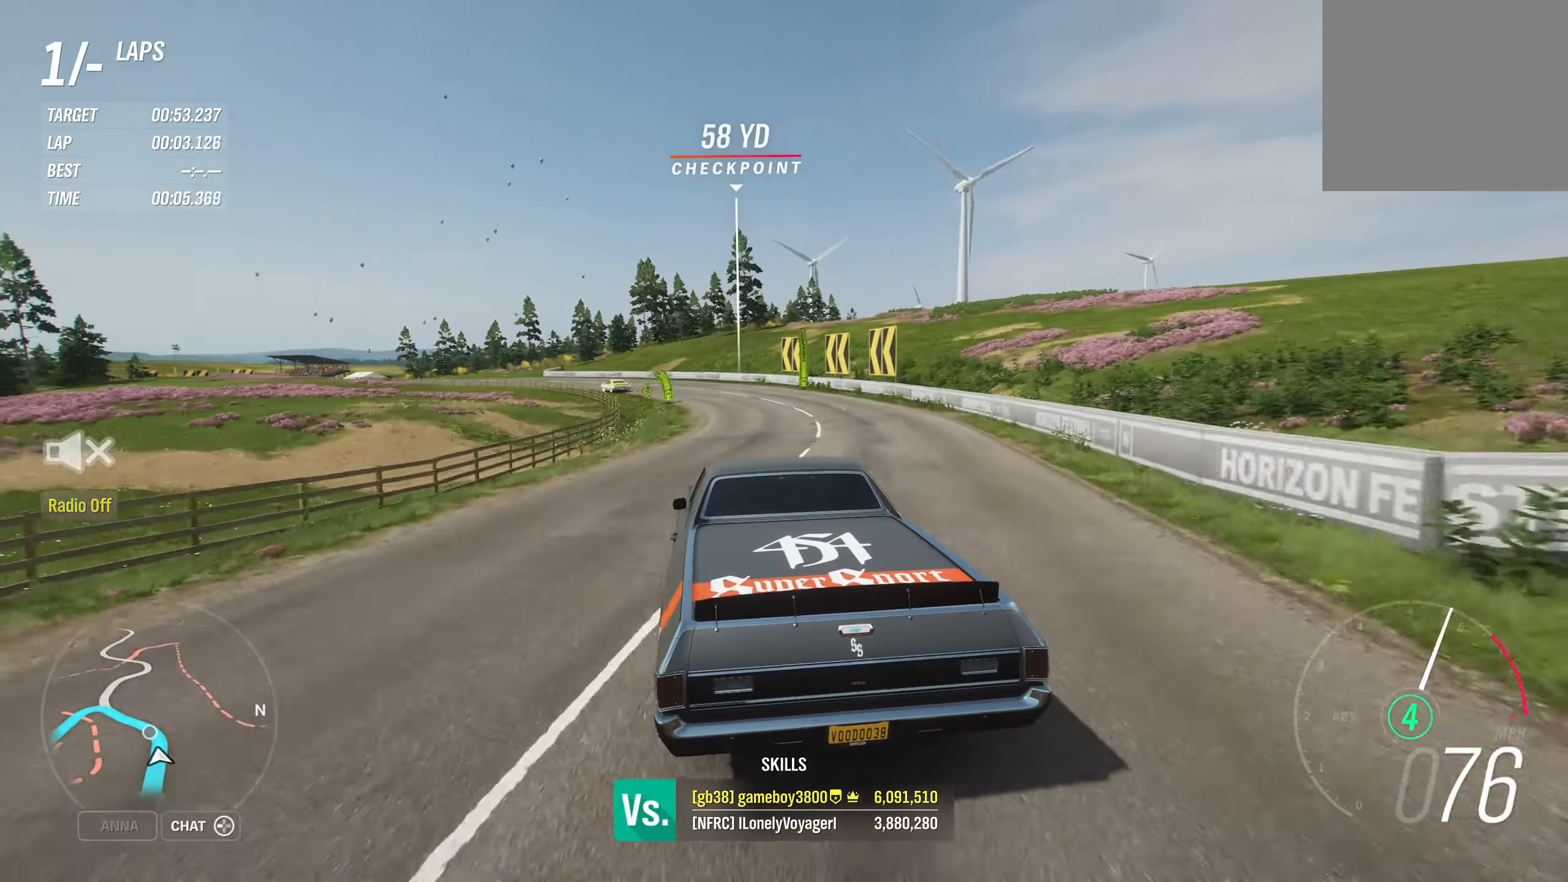
{"buttons": ["R2"], "left_stick": "center", "right_stick": "center", "events": [[100, "left_stick", "right"], [200, "left_stick", "center"]]}
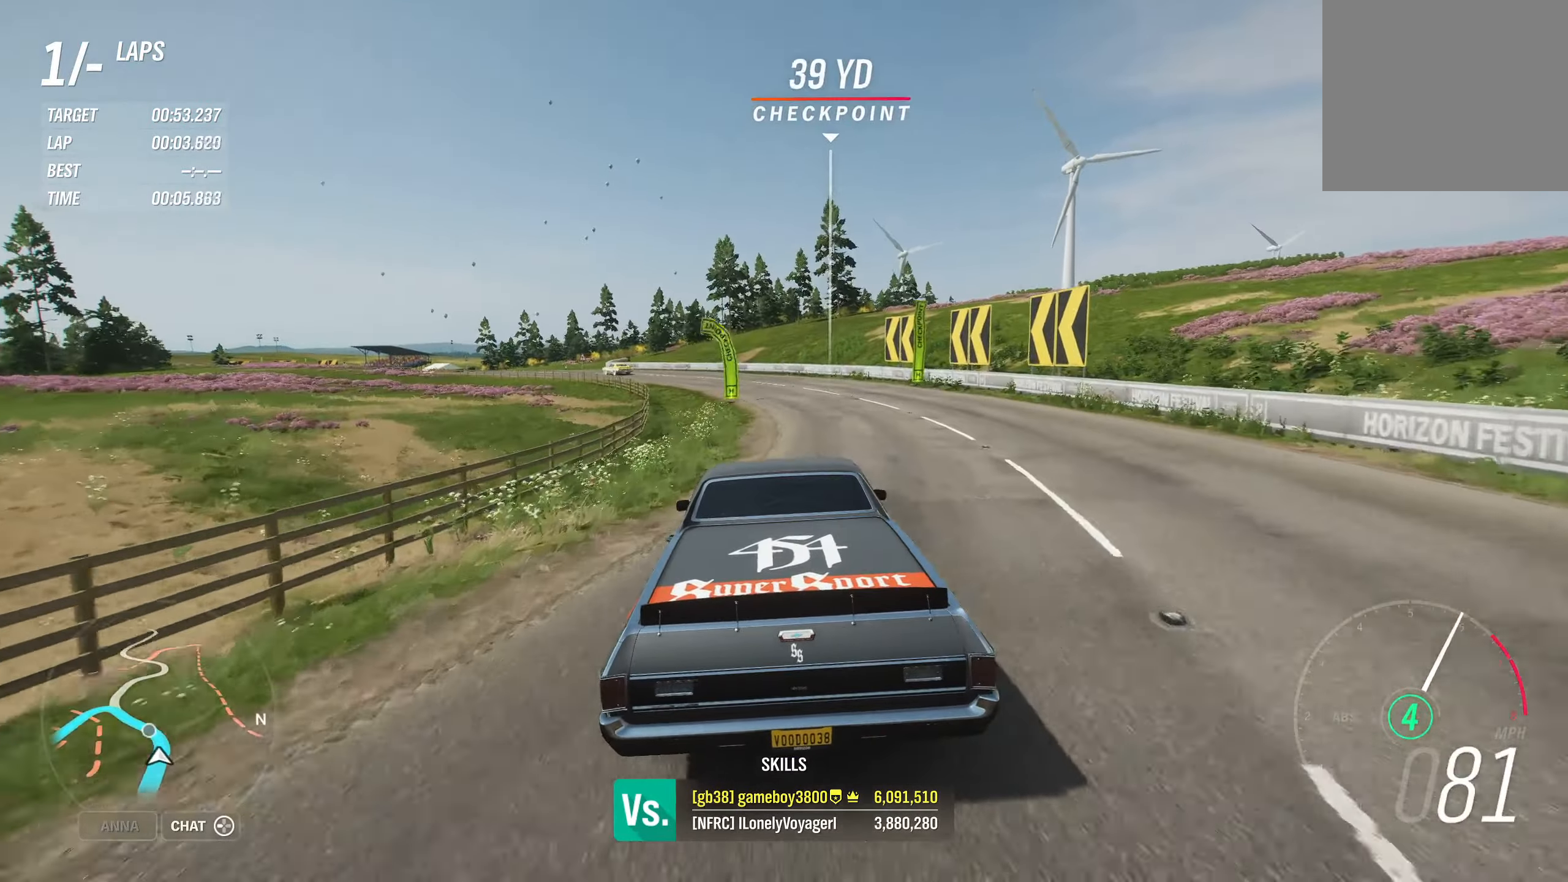
{"buttons": ["R2"], "left_stick": "left", "right_stick": "center", "events": [[233, "left_stick", "left"]]}
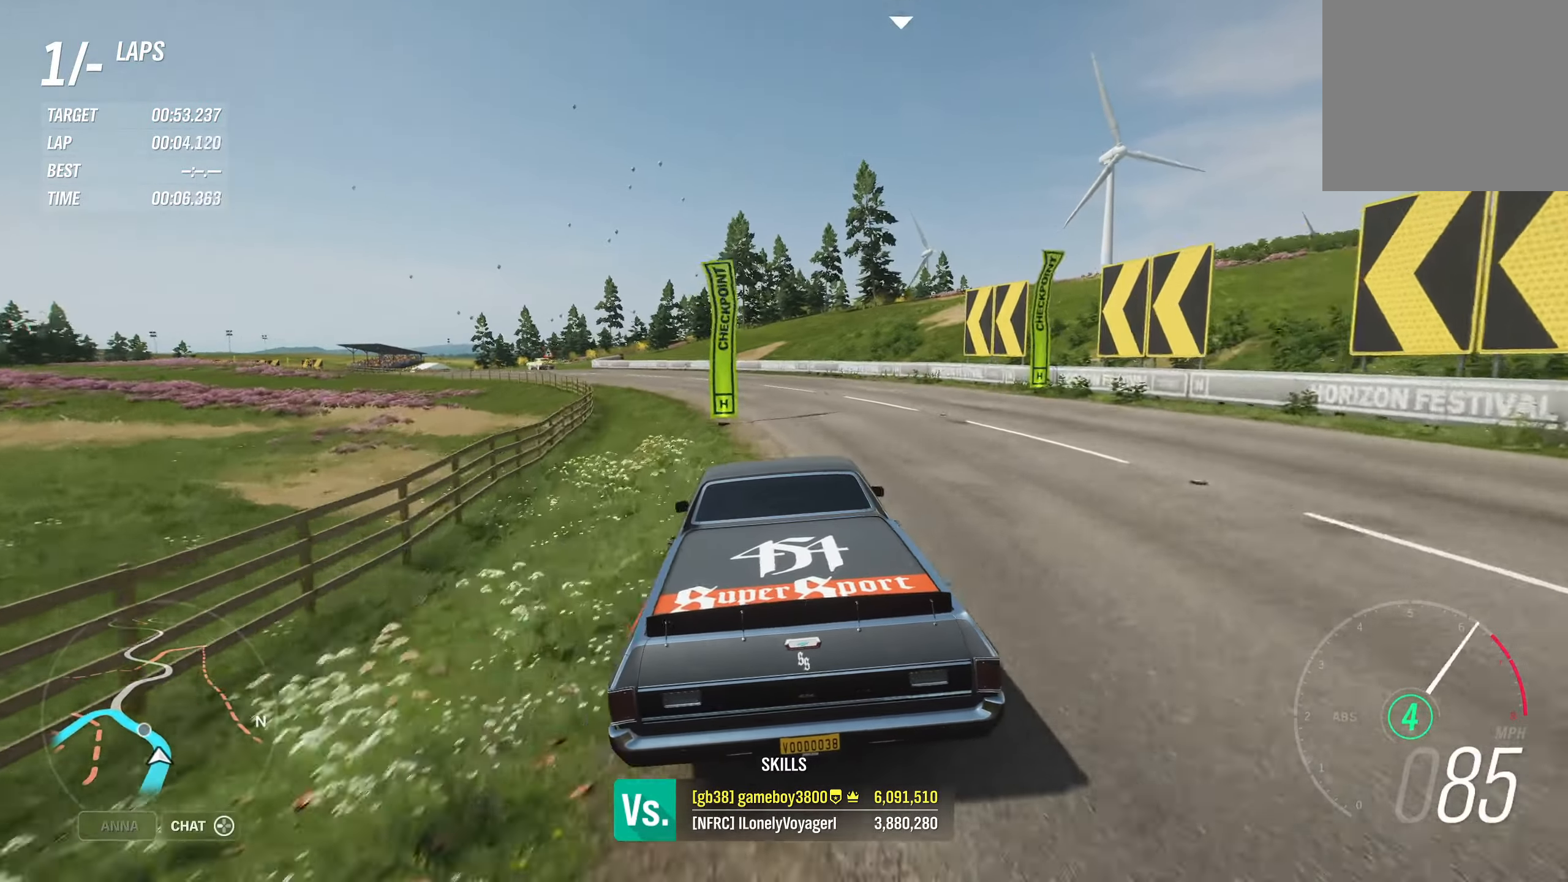
{"buttons": ["R2"], "left_stick": "right", "right_stick": "center", "events": [[500, "left_stick", "right"]]}
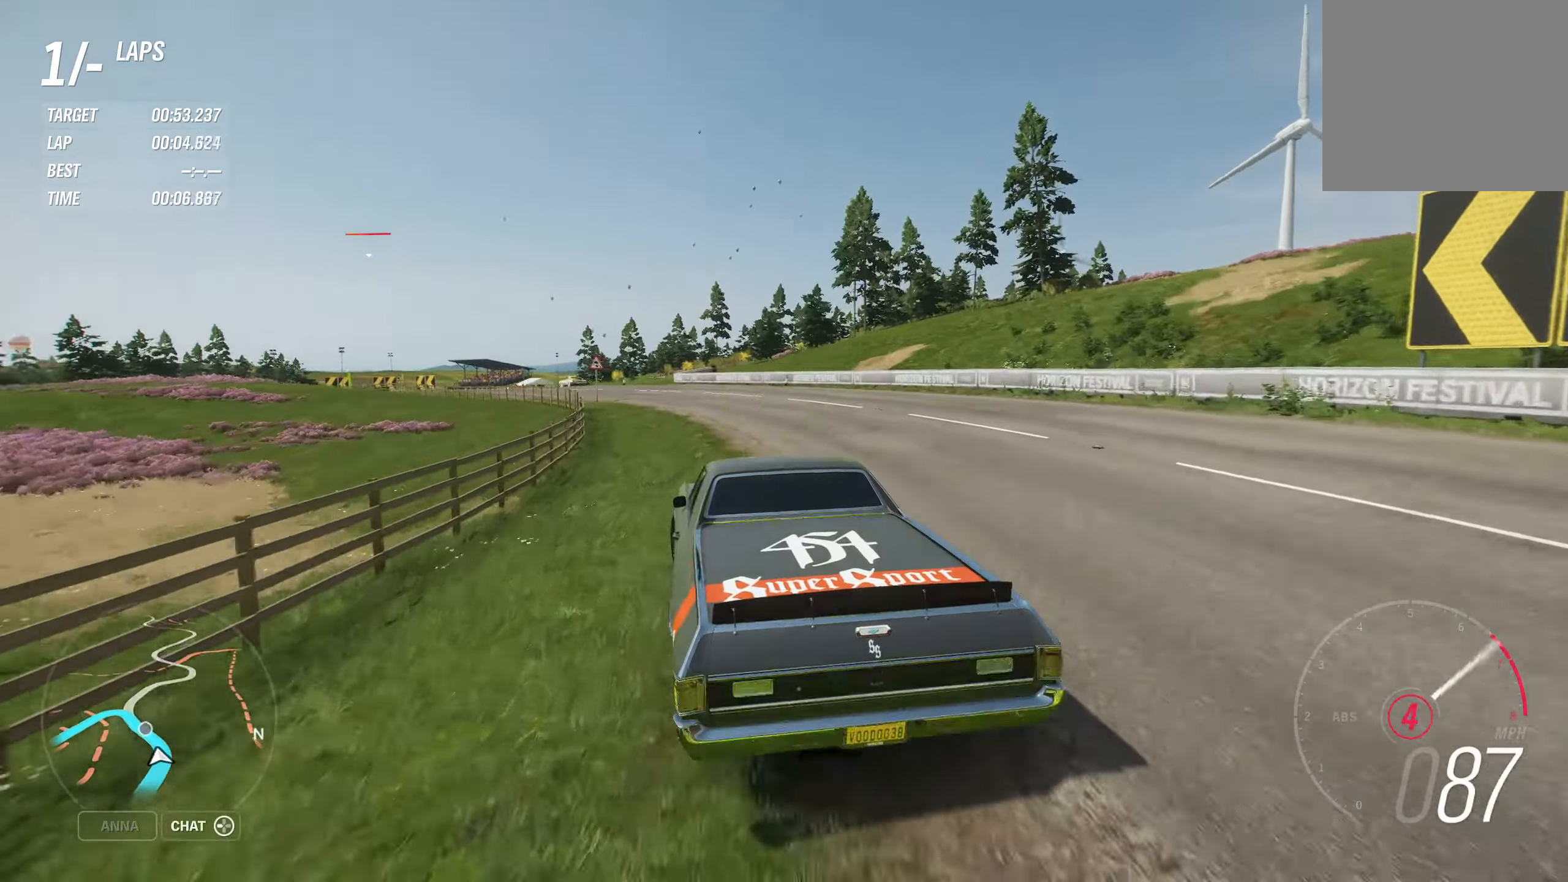
{"buttons": ["R2"], "left_stick": "up-left", "right_stick": "center", "events": [[183, "left_stick", "up-left"]]}
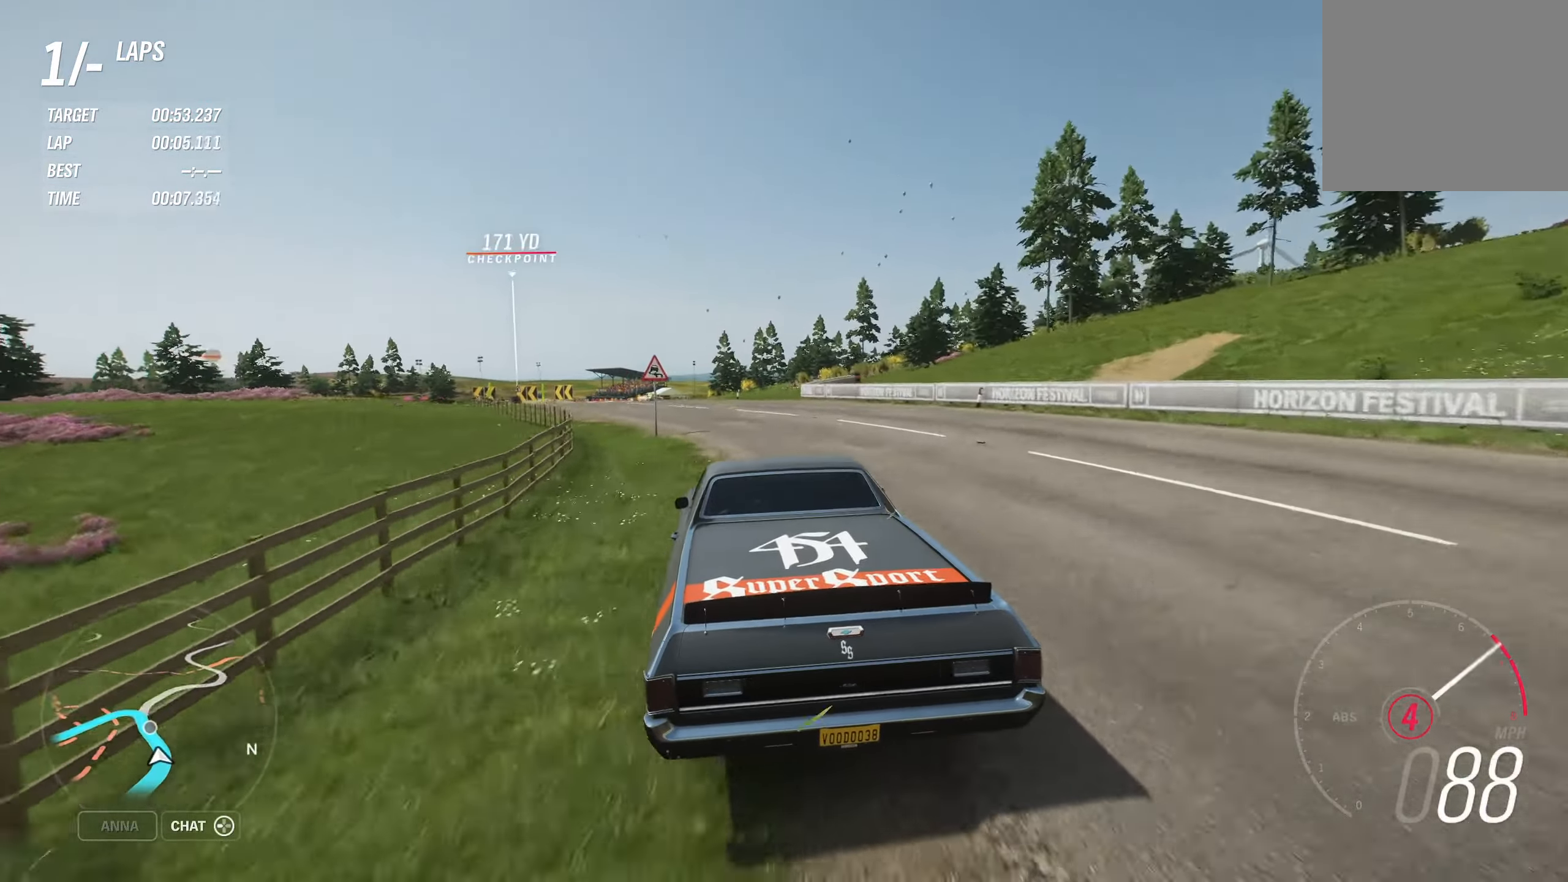
{"buttons": ["R2"], "left_stick": "left", "right_stick": "center", "events": [[267, "A", "down"], [333, "left_stick", "center"], [383, "A", "up"], [383, "left_stick", "left"]]}
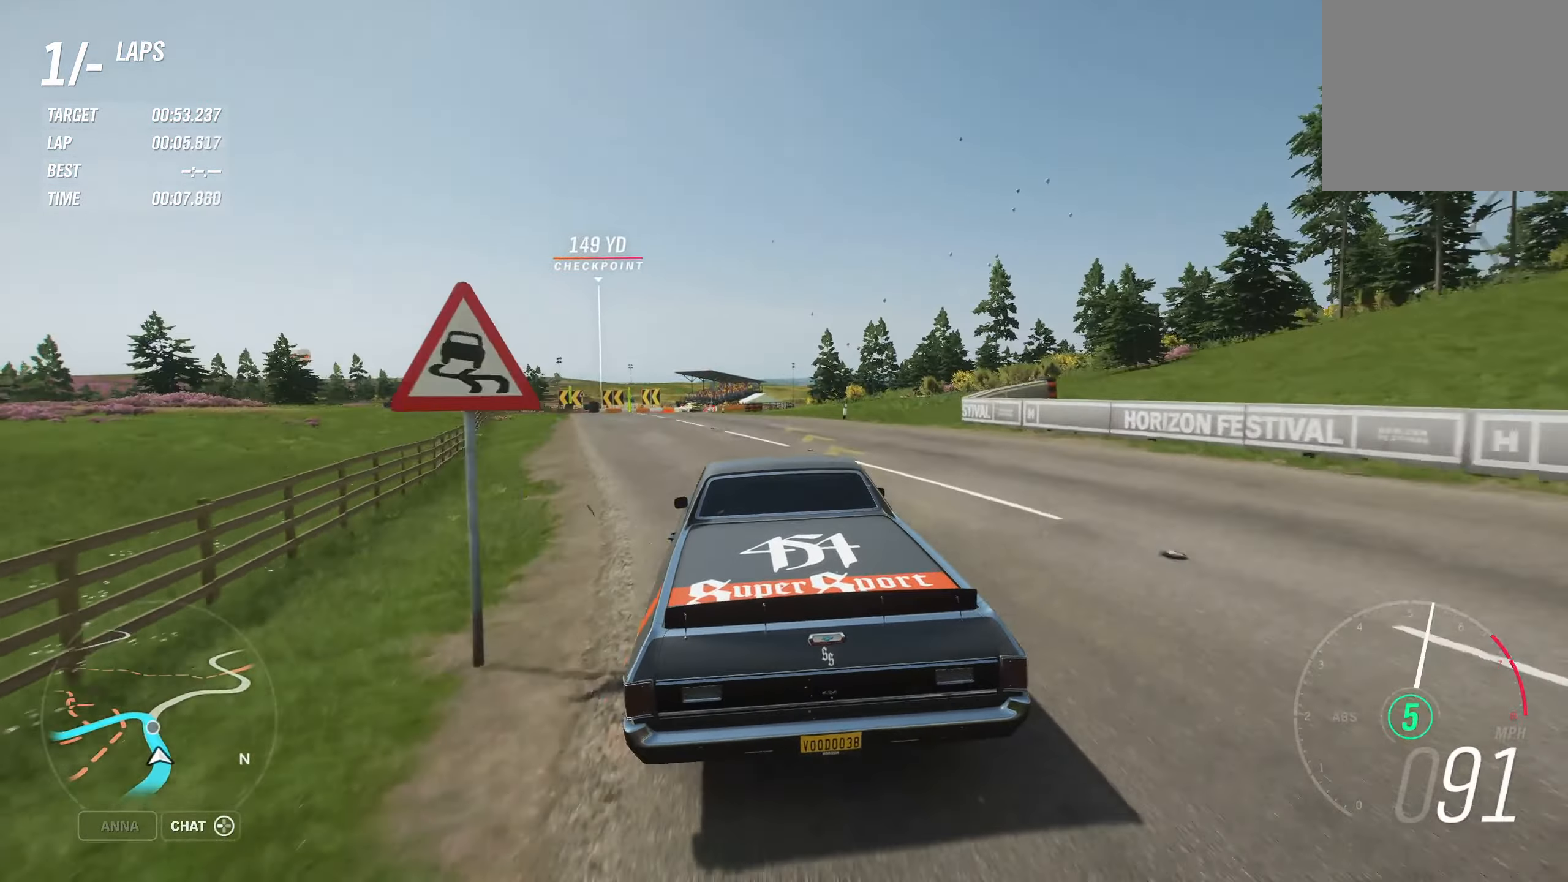
{"buttons": ["R2"], "left_stick": "left", "right_stick": "center", "events": [[67, "left_stick", "center"], [233, "left_stick", "left"], [383, "left_stick", "center"], [500, "left_stick", "left"]]}
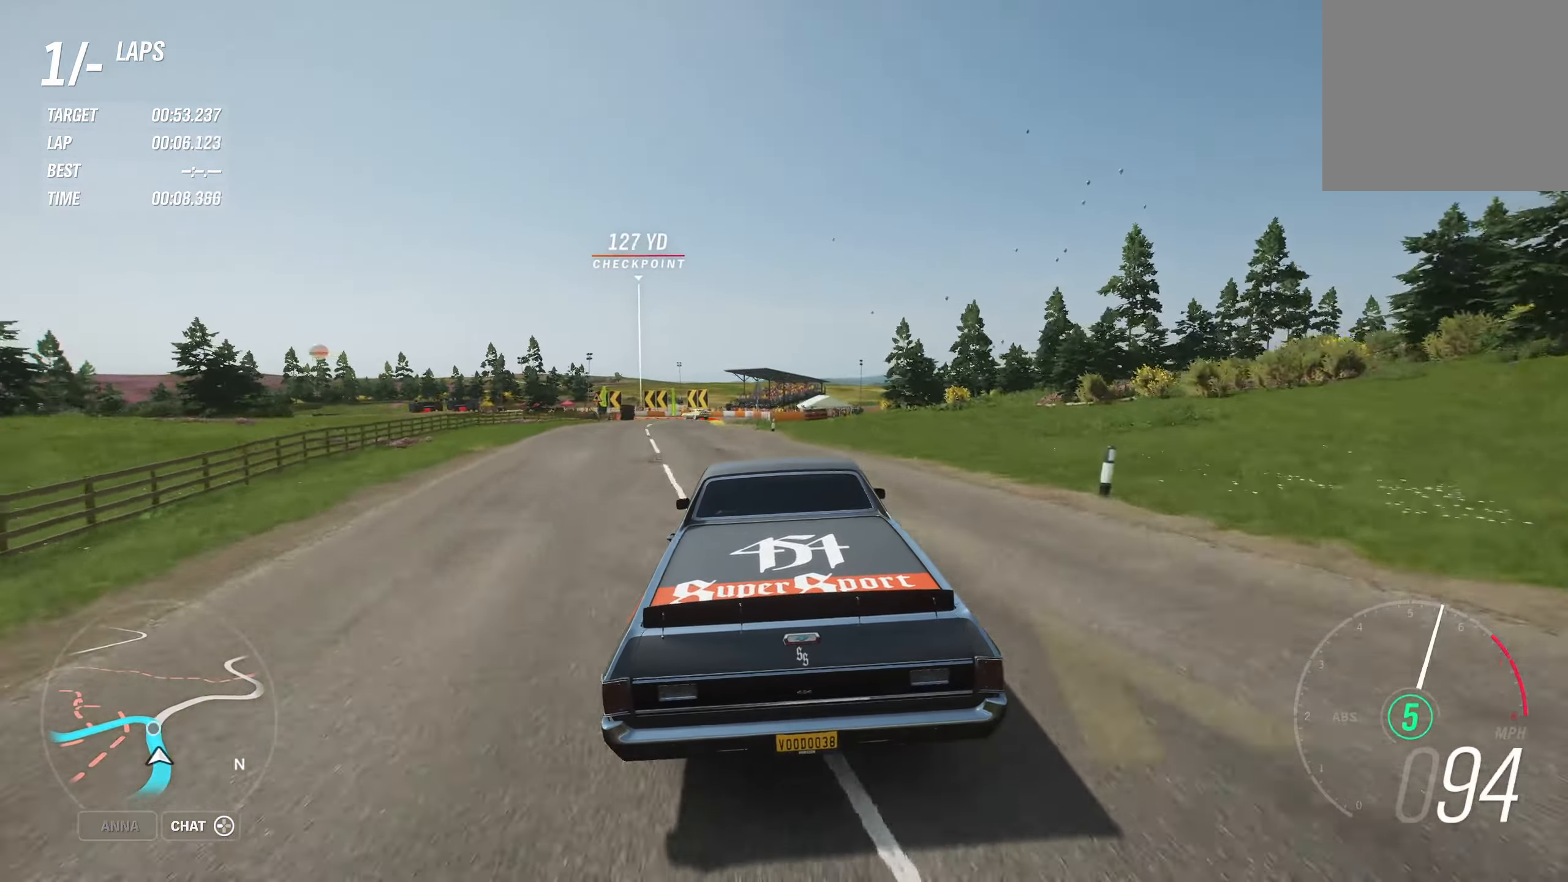
{"buttons": ["R2"], "left_stick": "left", "right_stick": "center", "events": [[300, "left_stick", "center"], [500, "left_stick", "left"]]}
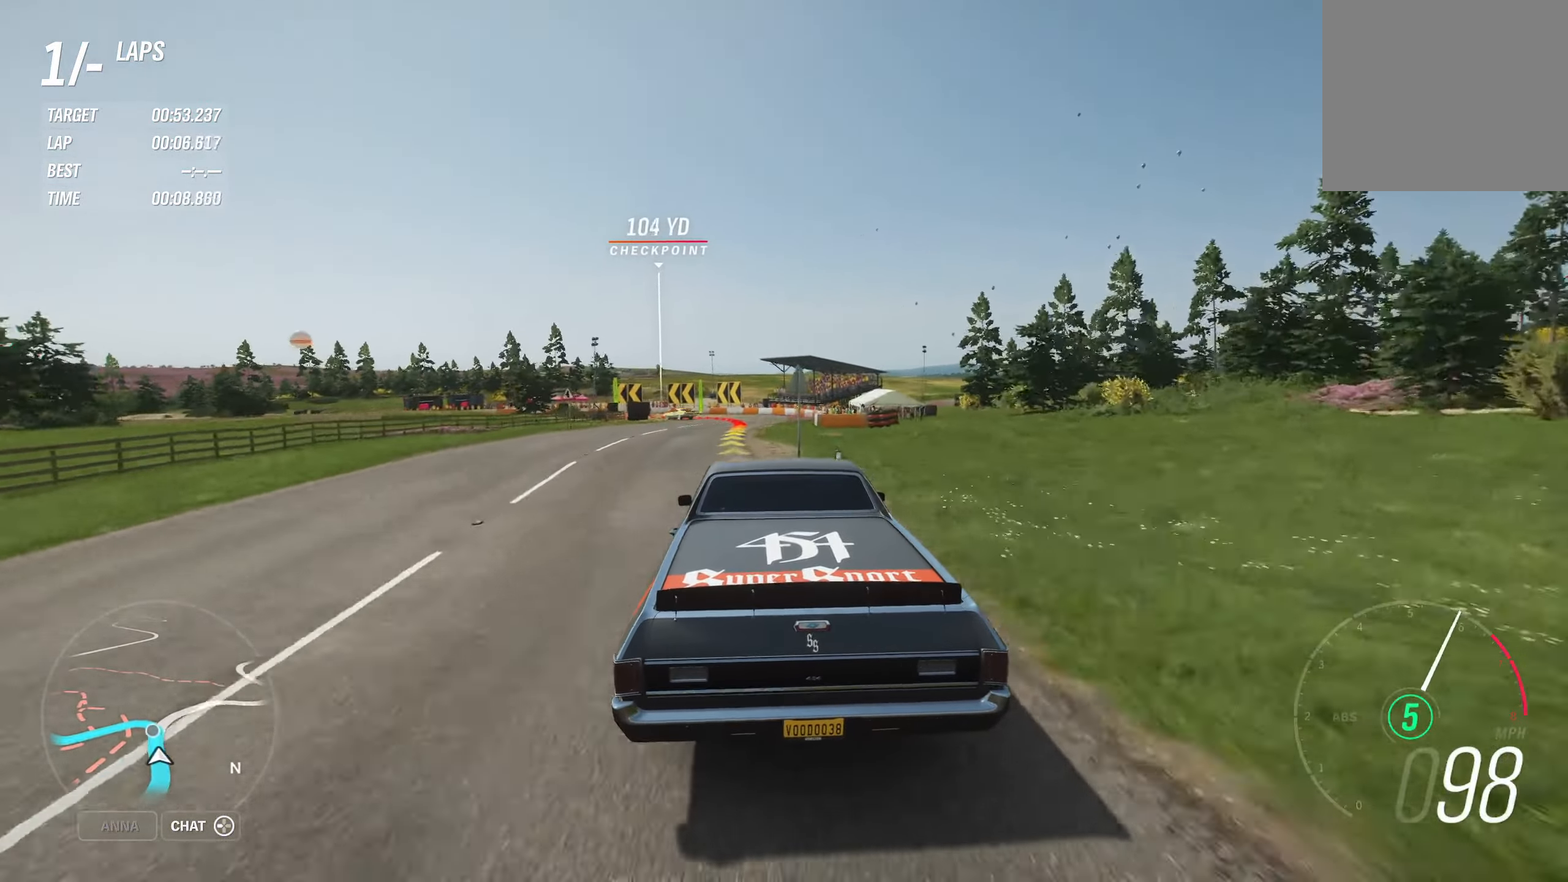
{"buttons": [], "left_stick": "center", "right_stick": "center", "events": [[133, "left_stick", "center"], [467, "R2", "up"]]}
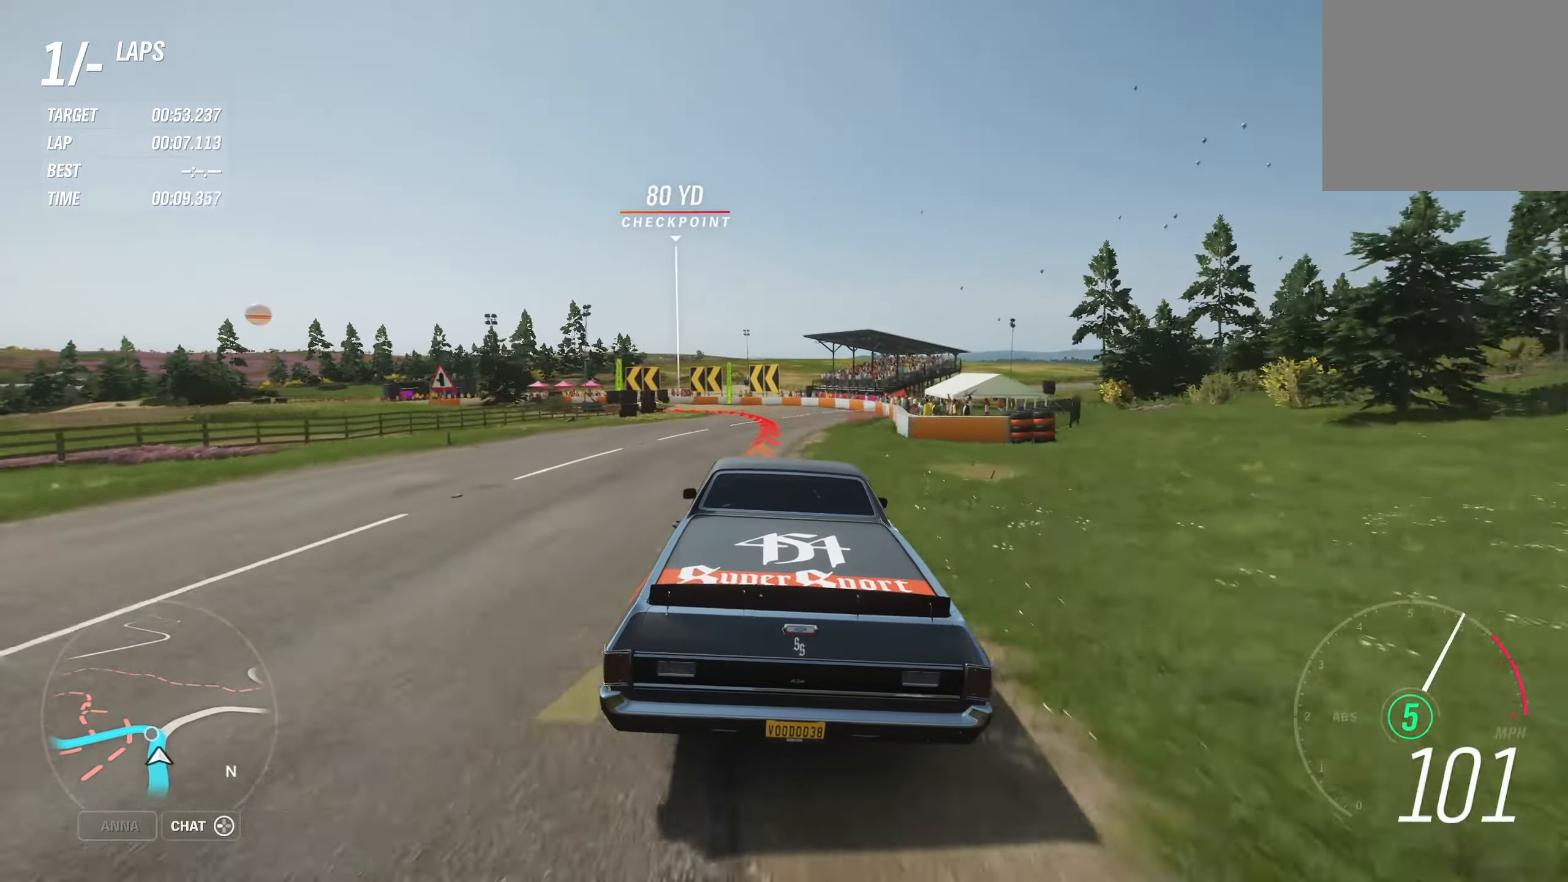
{"buttons": ["L2"], "left_stick": "left", "right_stick": "center", "events": [[17, "L2", "down"], [300, "left_stick", "left"]]}
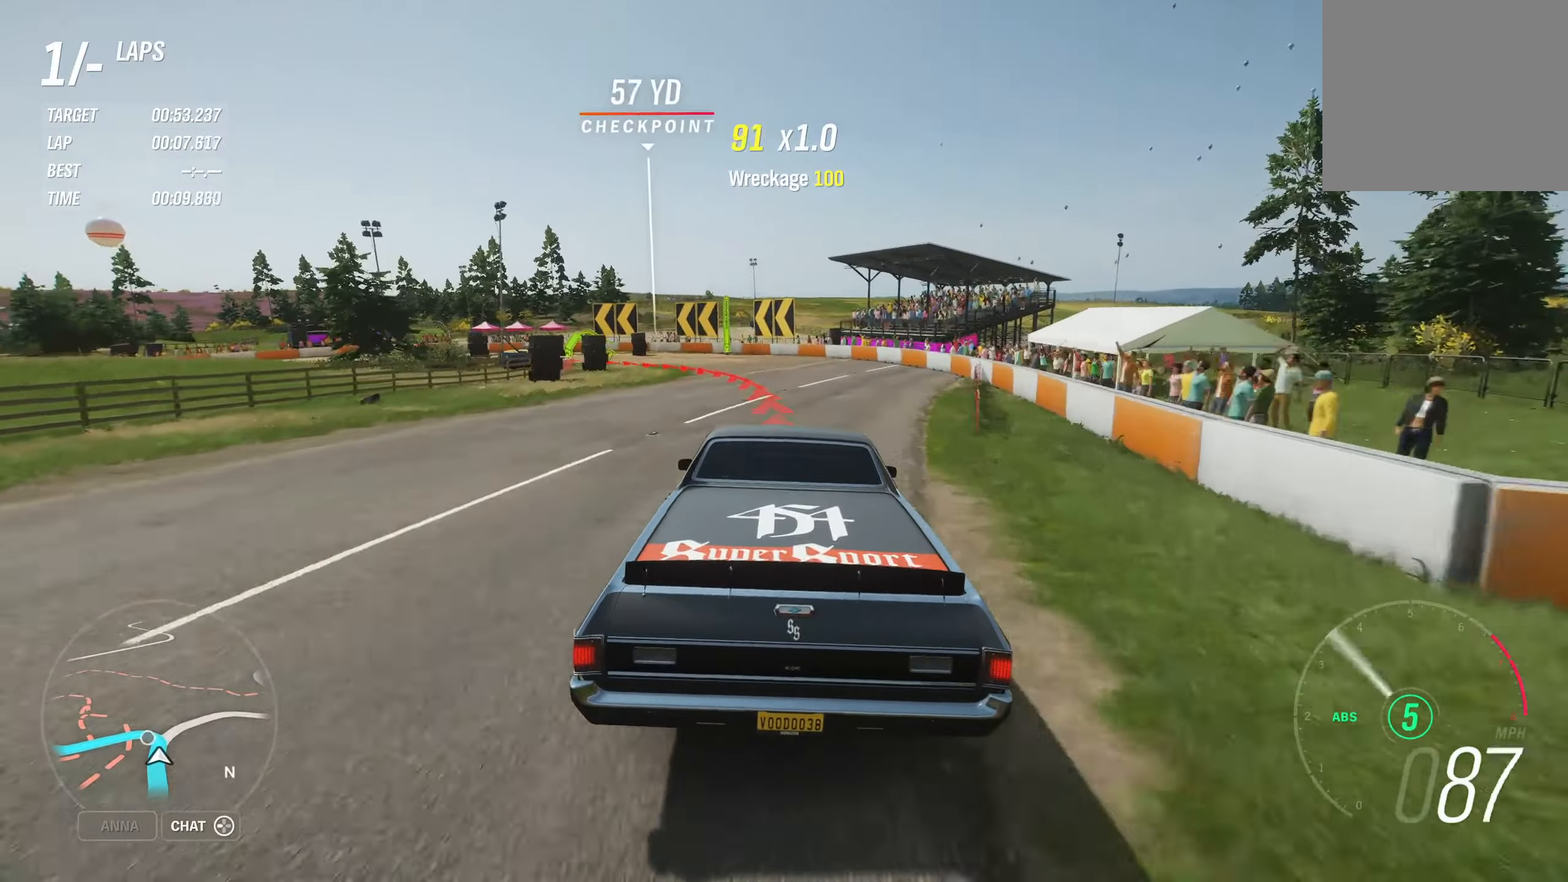
{"buttons": ["L2"], "left_stick": "left", "right_stick": "center", "events": [[300, "X", "down"], [384, "X", "up"]]}
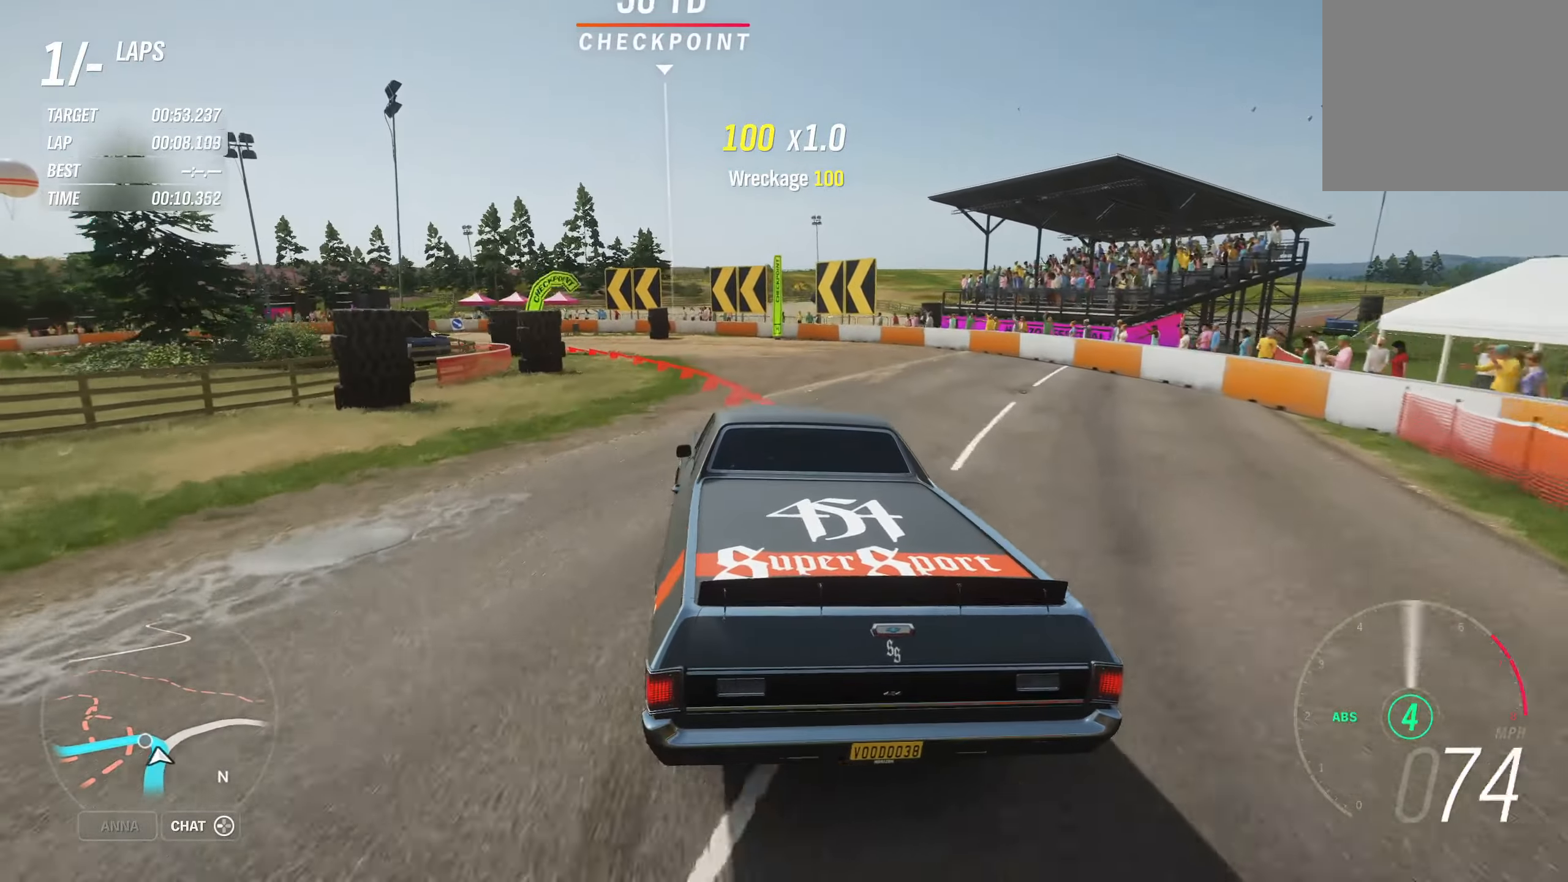
{"buttons": ["L2"], "left_stick": "left", "right_stick": "center", "events": [[100, "L2", "up"], [334, "L2", "down"]]}